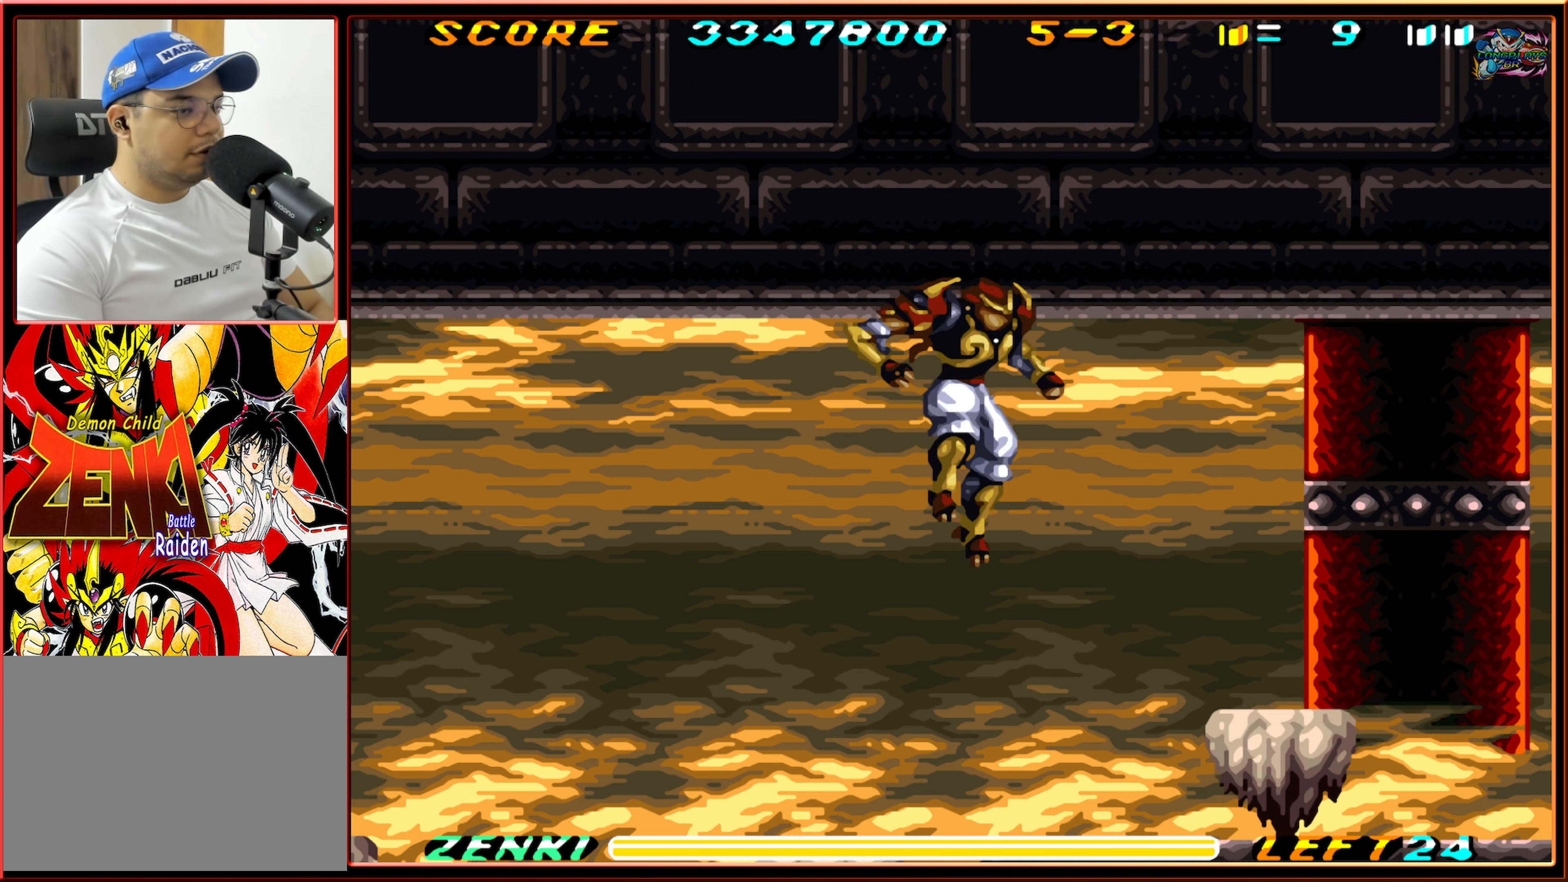
Gameplay with a controller (Nintendo layout); each line is a JSON object with the inputs held at the frame after it. "events" lists button and stick changes between this image and that frame as [ms after this image, input, new state], when the widget could be followed in between. Not read: L3 R3.
{"buttons": ["DPAD_RIGHT"], "events": [[116, "B", "up"]]}
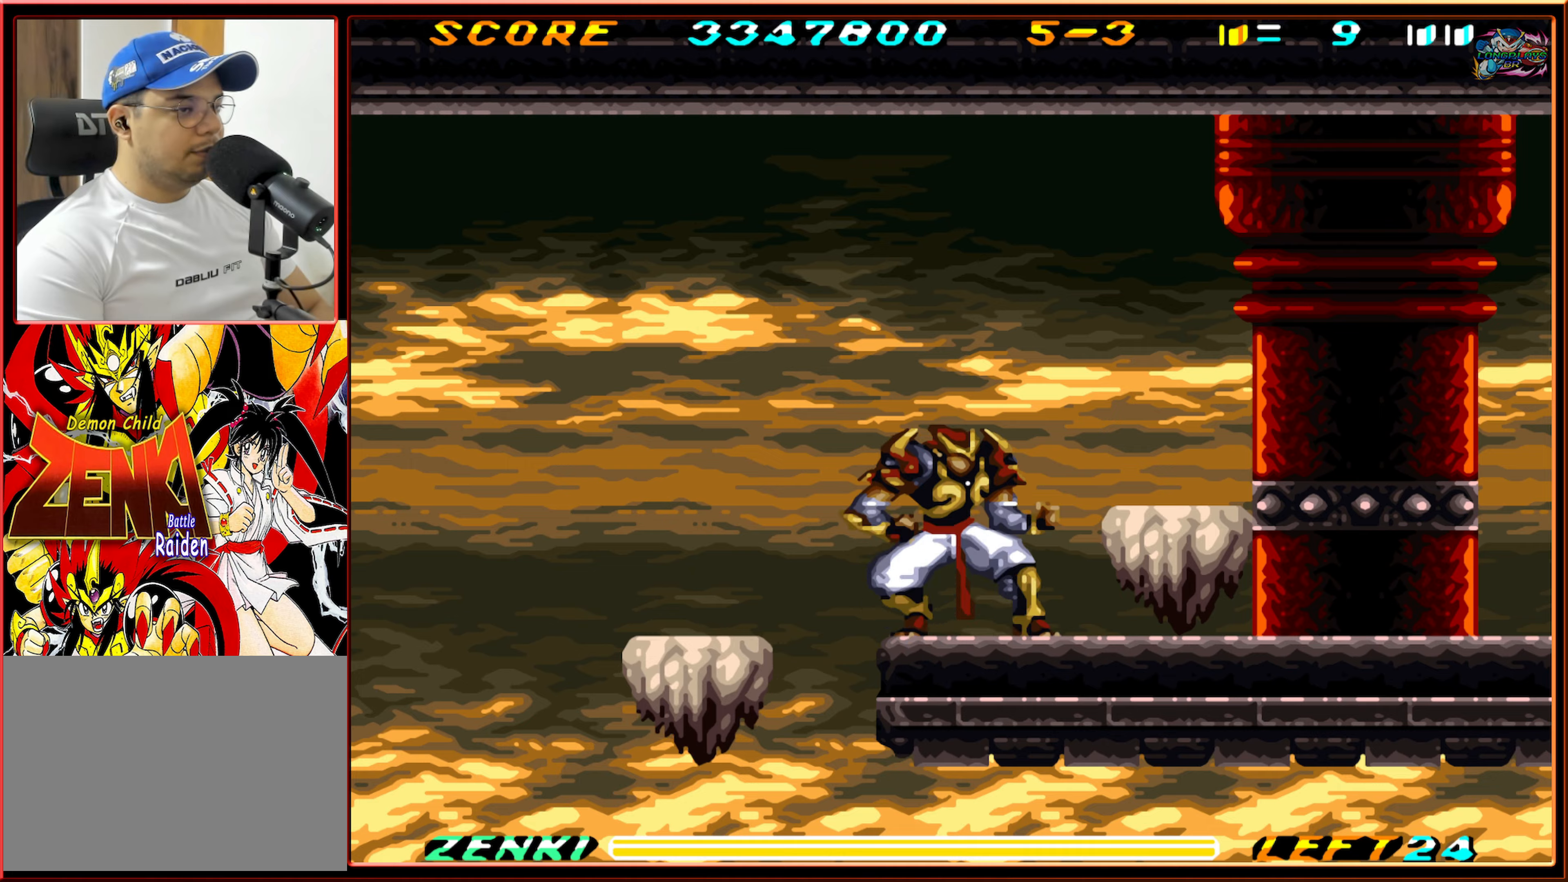
{"buttons": ["DPAD_RIGHT"], "events": [[133, "B", "down"], [350, "B", "up"]]}
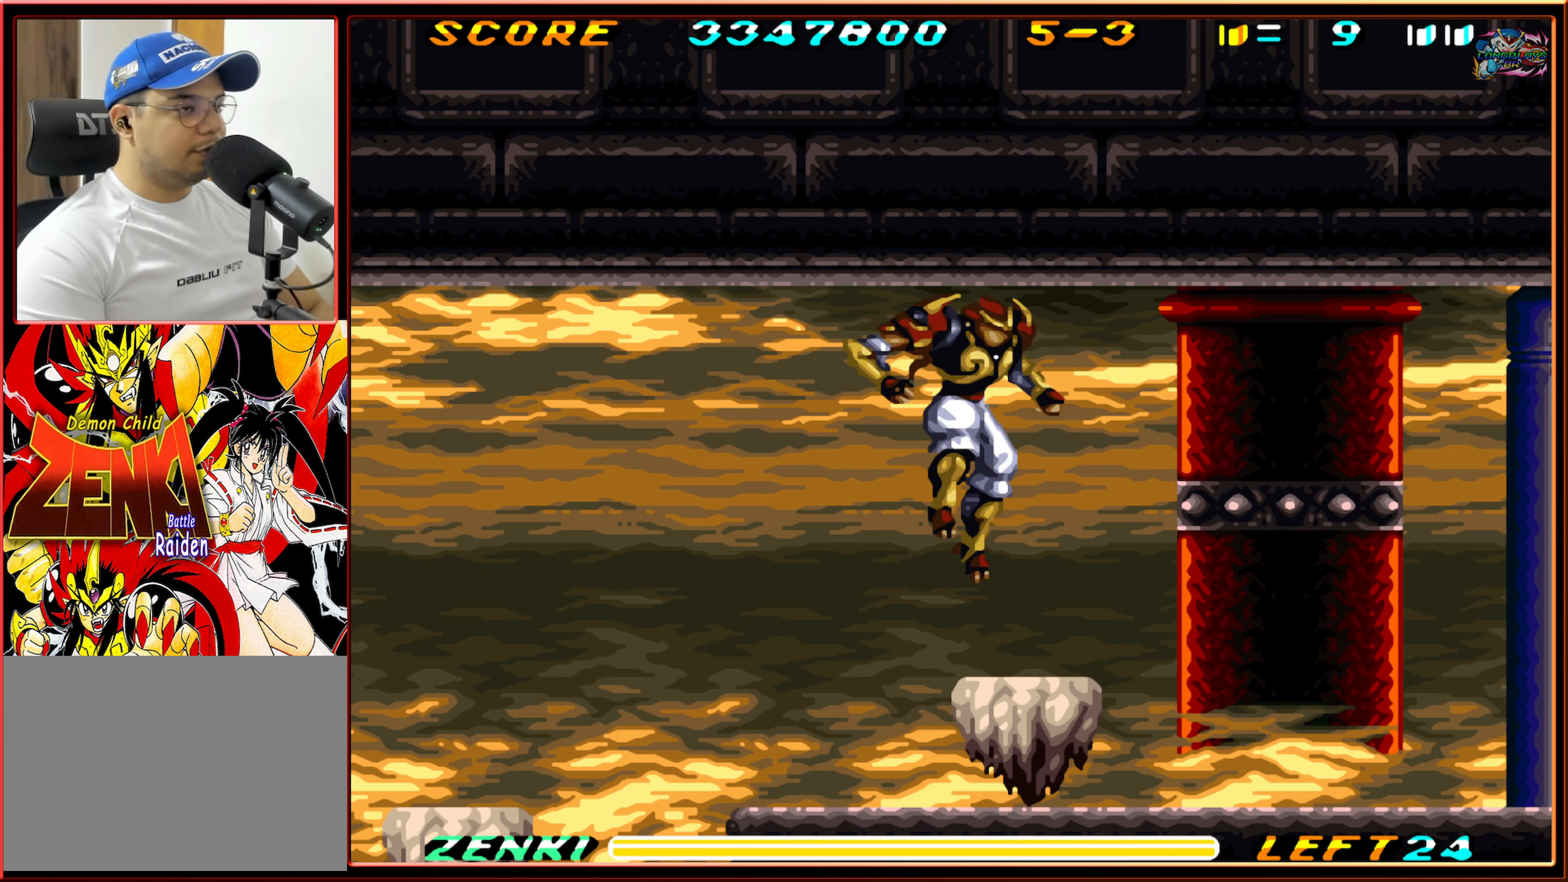
{"buttons": [], "events": [[350, "DPAD_RIGHT", "up"]]}
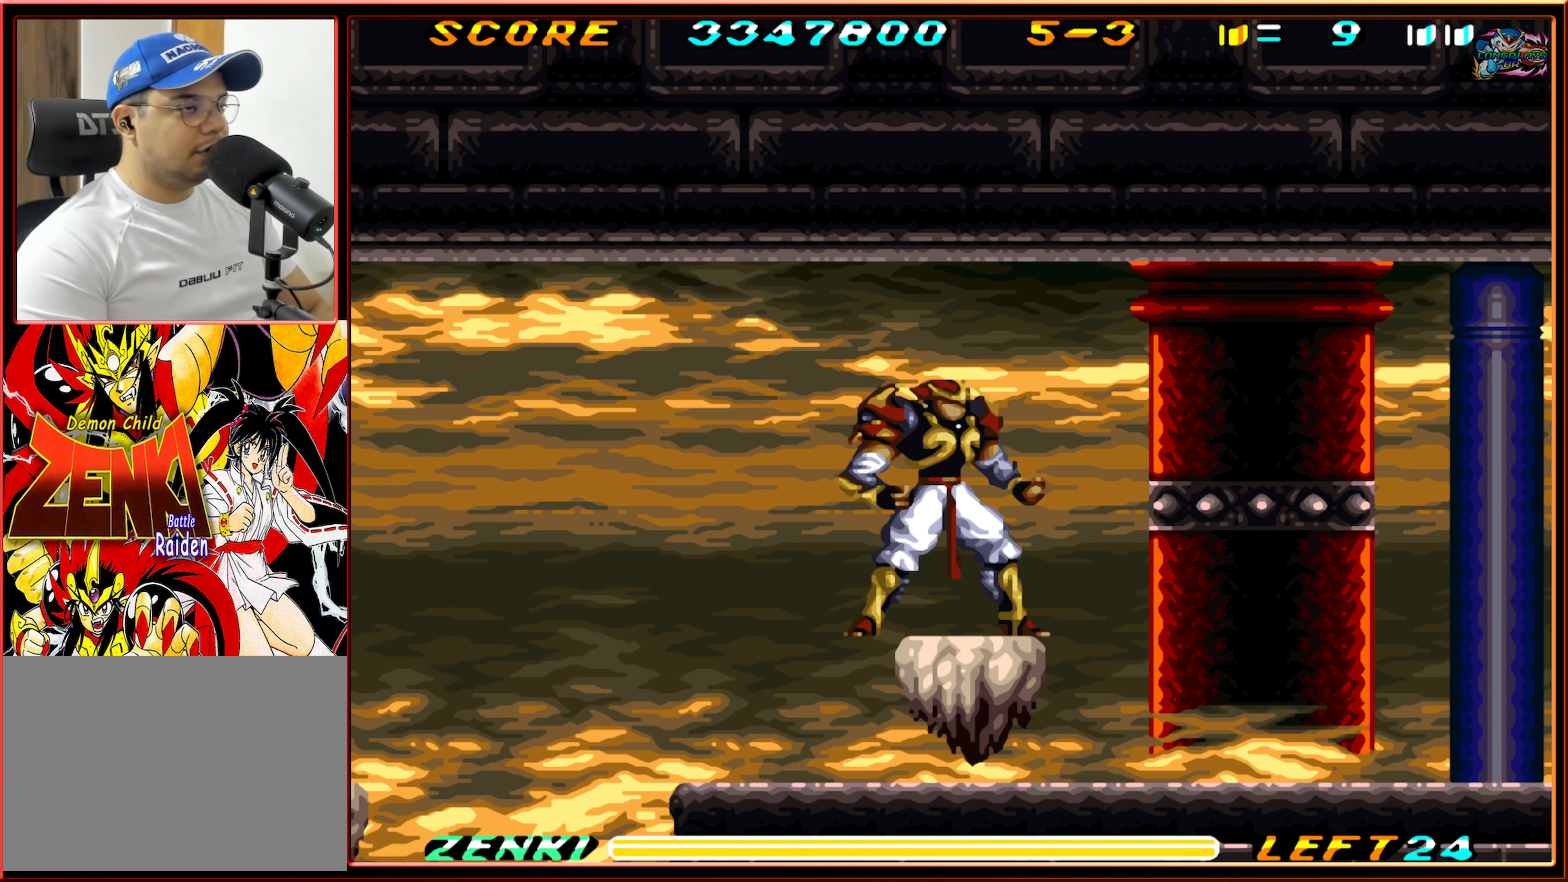
{"buttons": [], "events": []}
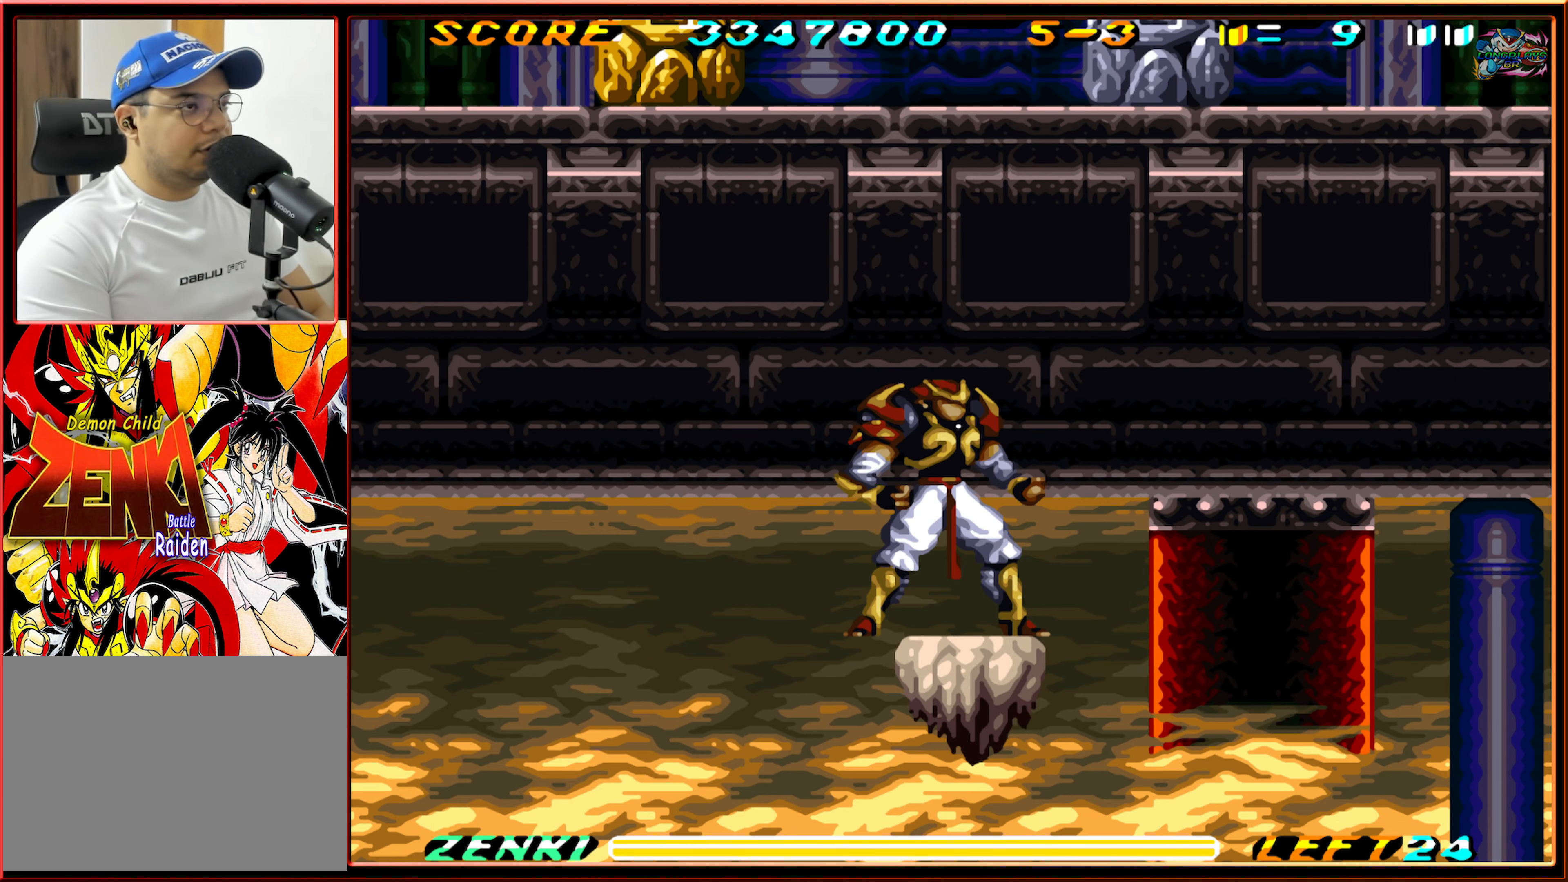
{"buttons": [], "events": []}
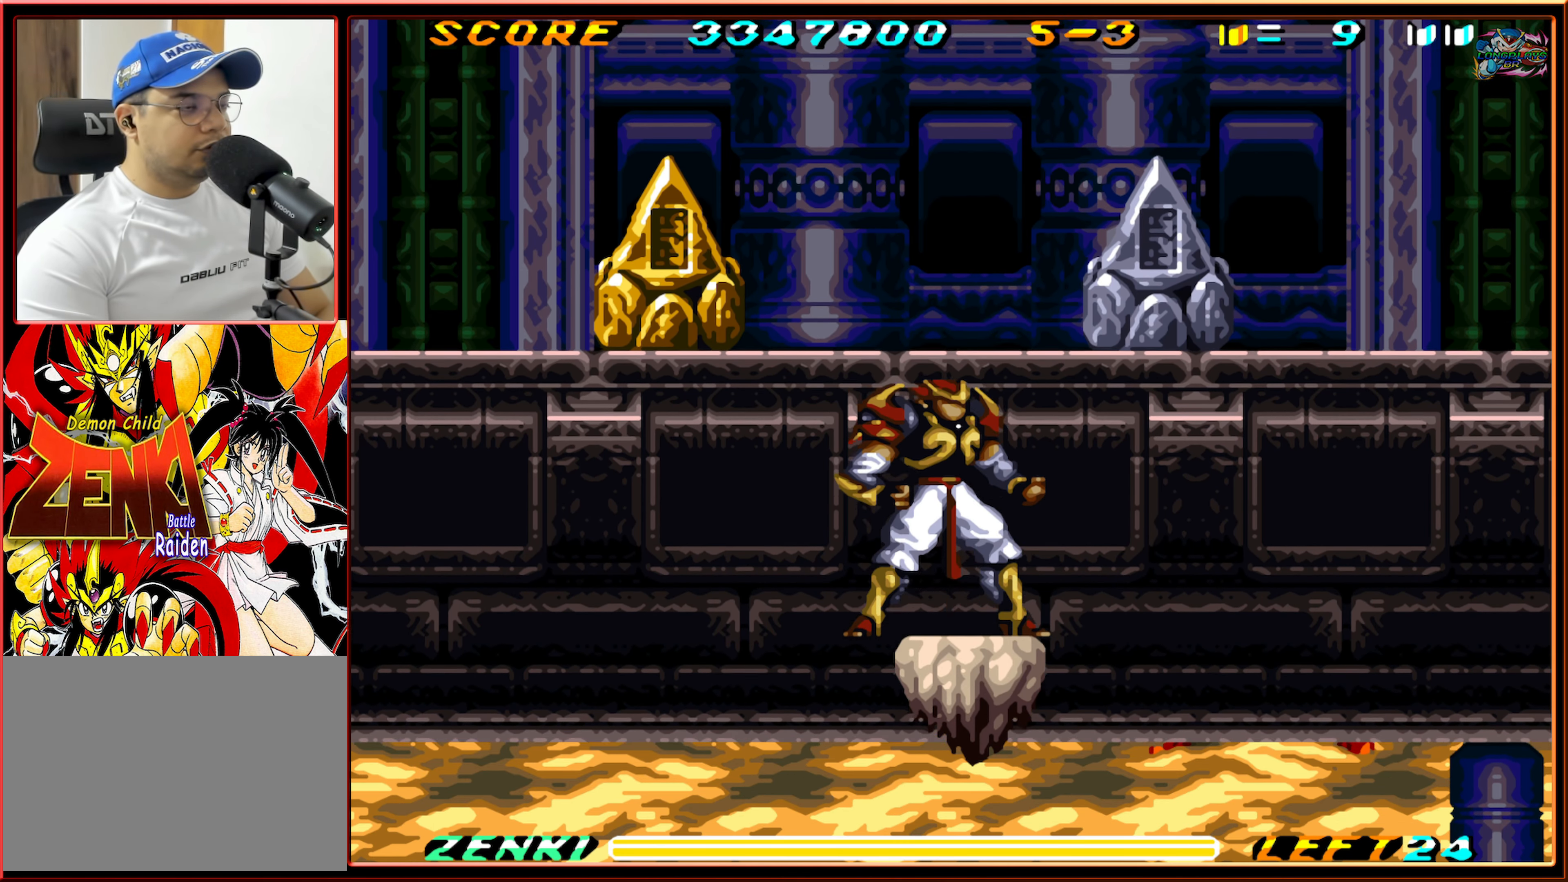
{"buttons": ["B", "DPAD_RIGHT"], "events": [[467, "B", "down"], [467, "DPAD_RIGHT", "down"]]}
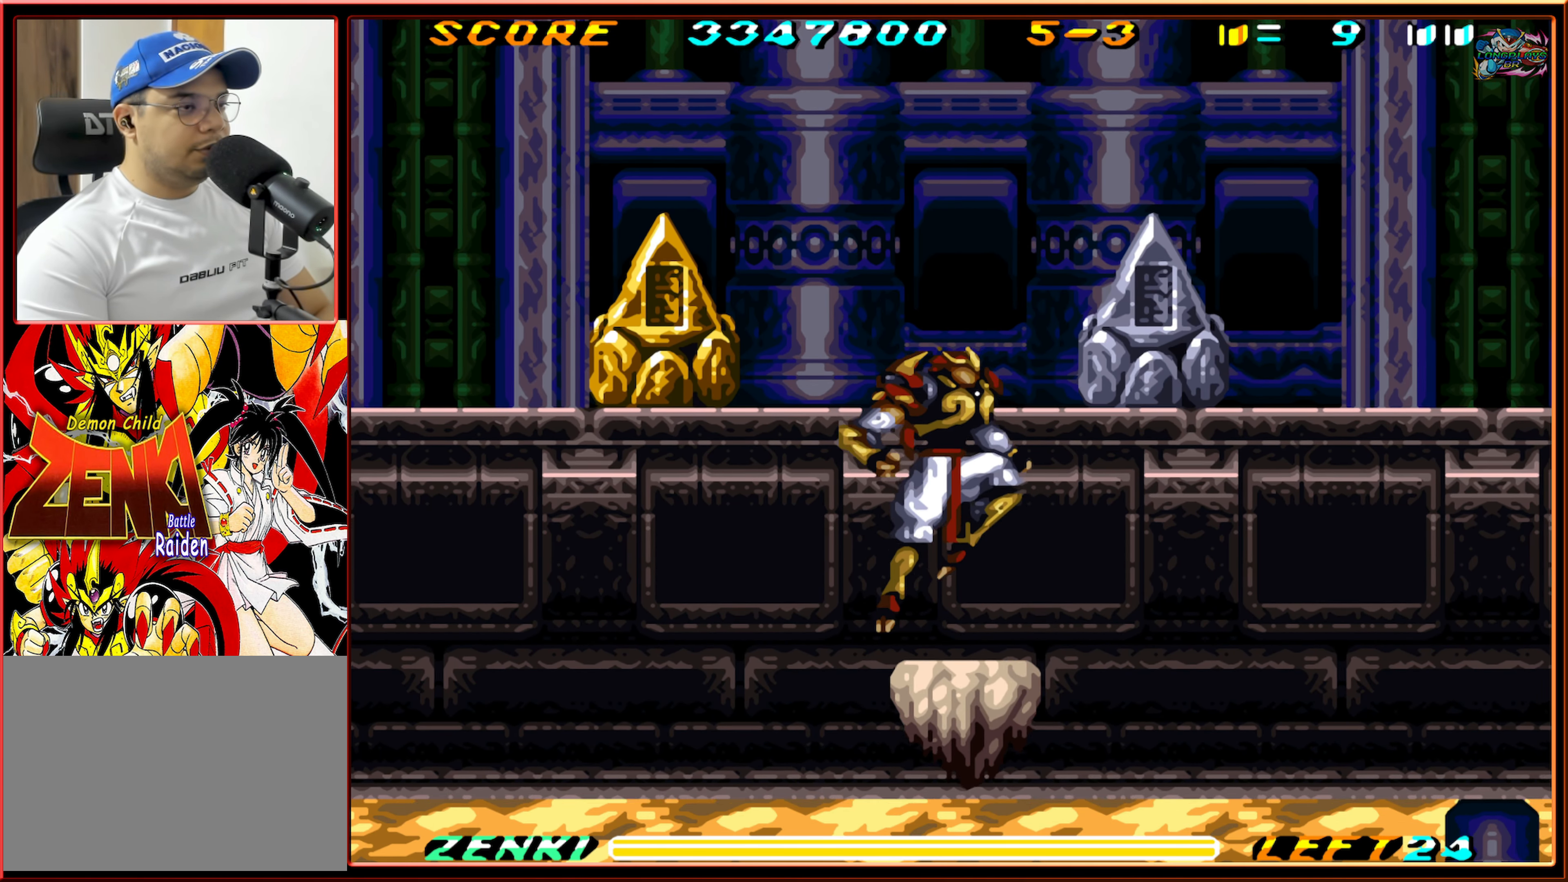
{"buttons": ["DPAD_RIGHT"], "events": [[267, "Y", "down"], [300, "B", "up"], [400, "Y", "up"]]}
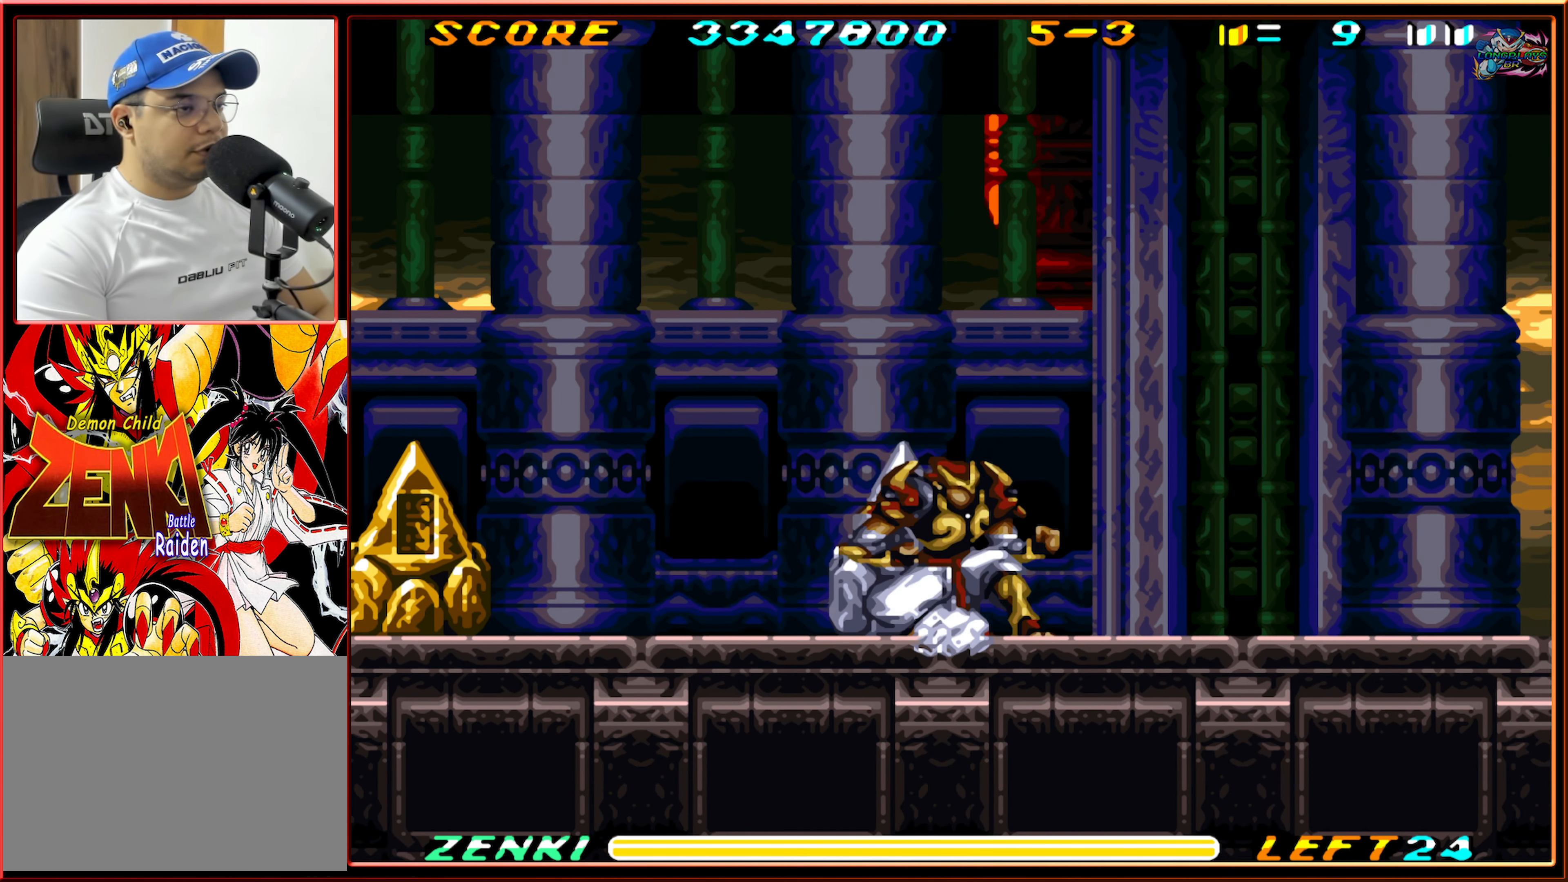
{"buttons": ["DPAD_DOWN"], "events": [[117, "DPAD_RIGHT", "up"], [217, "DPAD_LEFT", "down"], [350, "DPAD_LEFT", "up"], [417, "DPAD_DOWN", "down"]]}
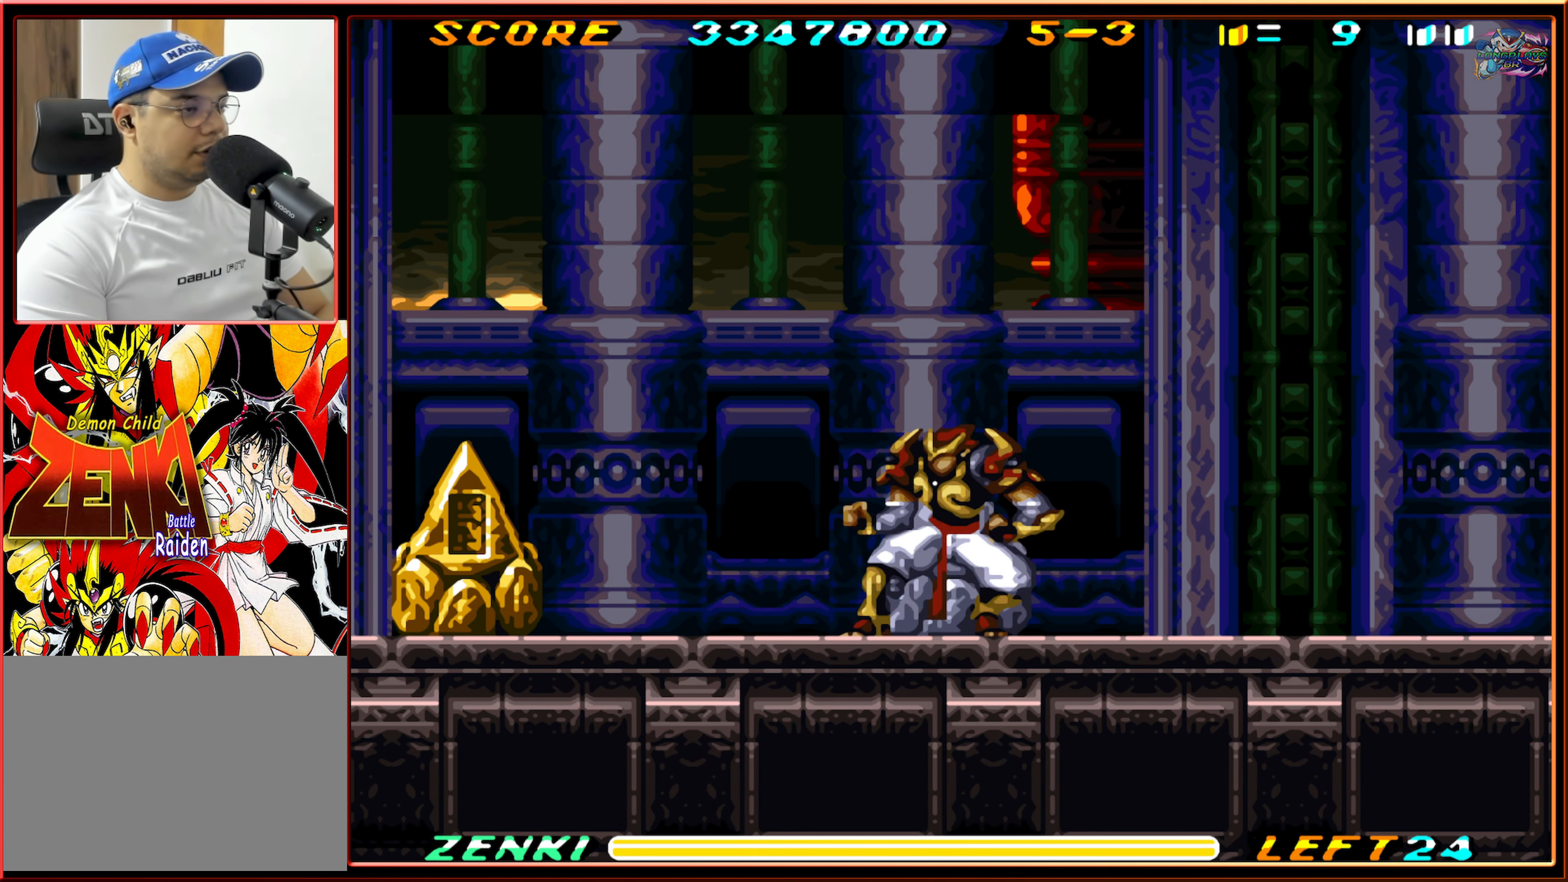
{"buttons": ["DPAD_DOWN"], "events": [[17, "Y", "down"], [150, "Y", "up"], [200, "Y", "down"], [267, "Y", "up"], [367, "Y", "down"], [433, "Y", "up"]]}
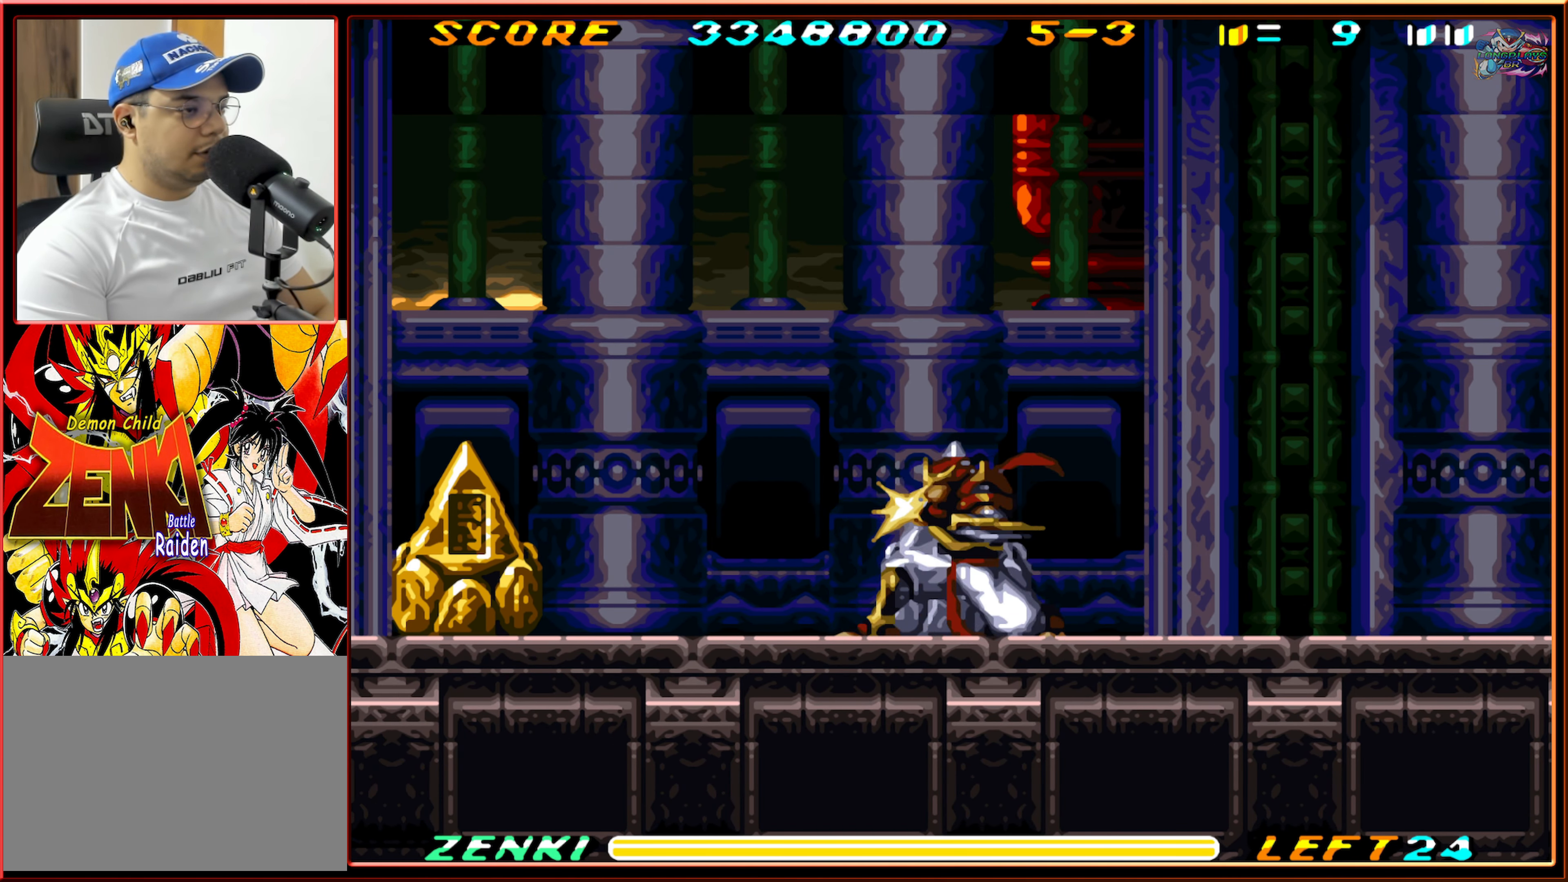
{"buttons": [], "events": [[133, "DPAD_DOWN", "up"]]}
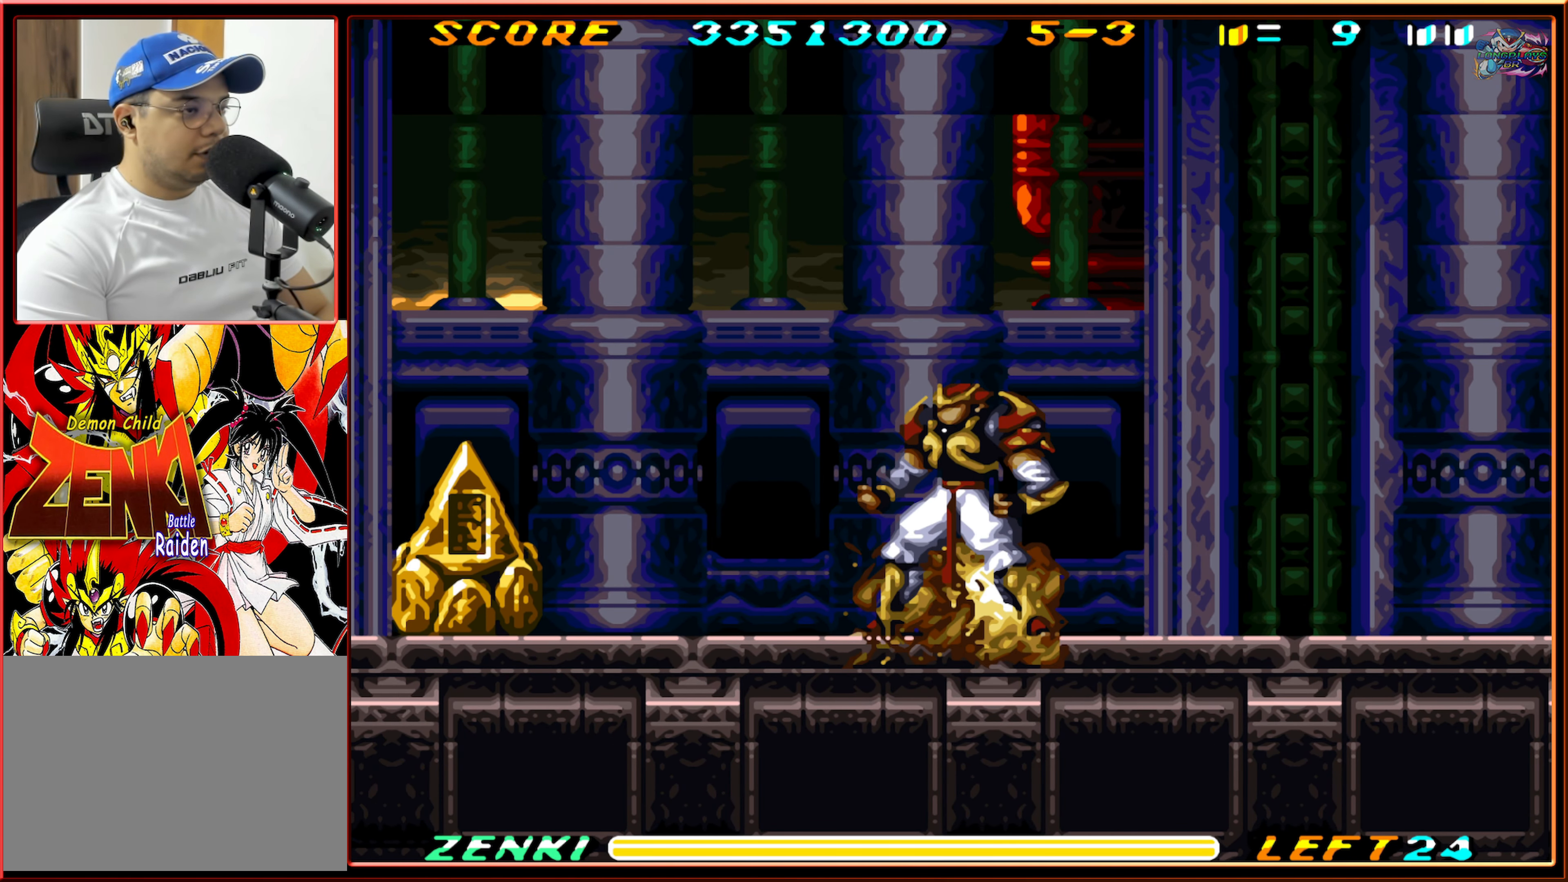
{"buttons": [], "events": [[50, "DPAD_DOWN", "down"], [167, "DPAD_DOWN", "up"]]}
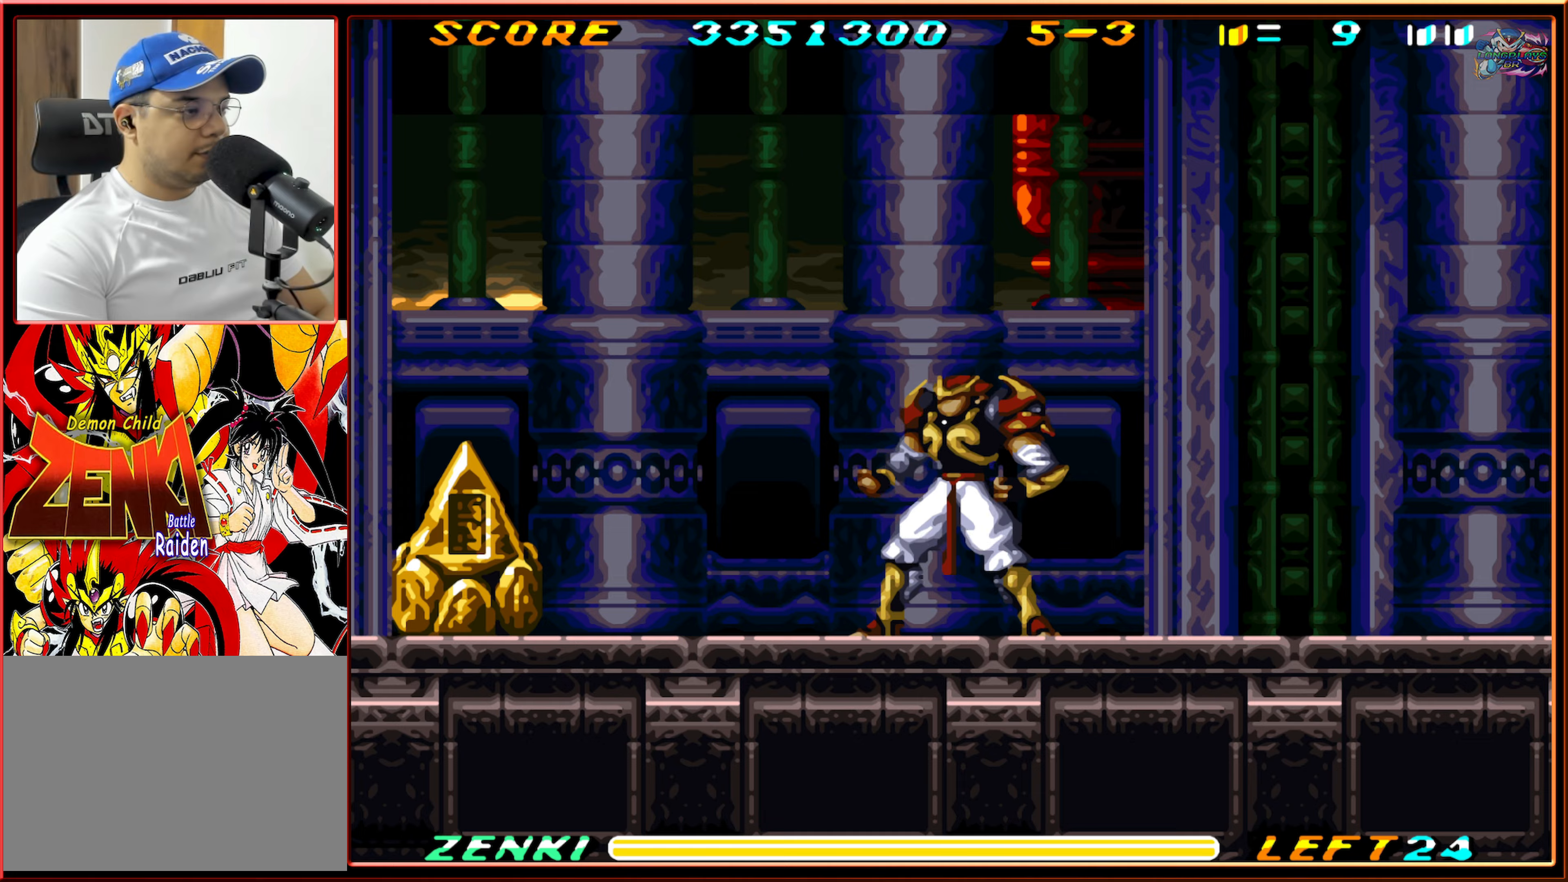
{"buttons": ["B", "DPAD_LEFT"], "events": [[117, "DPAD_LEFT", "down"], [134, "B", "down"]]}
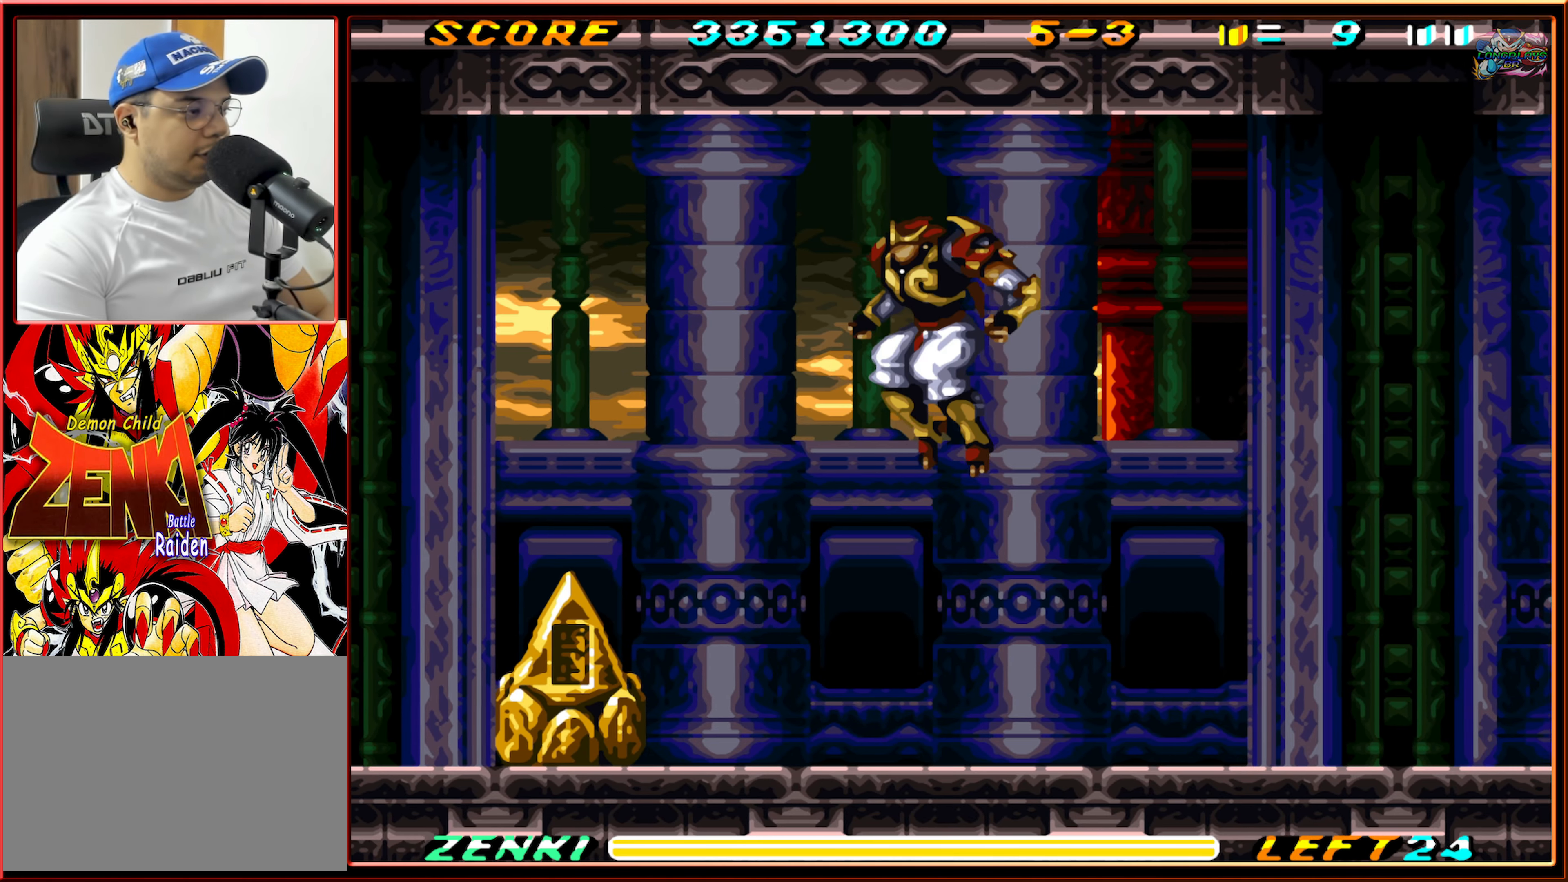
{"buttons": ["DPAD_LEFT"], "events": [[84, "B", "up"]]}
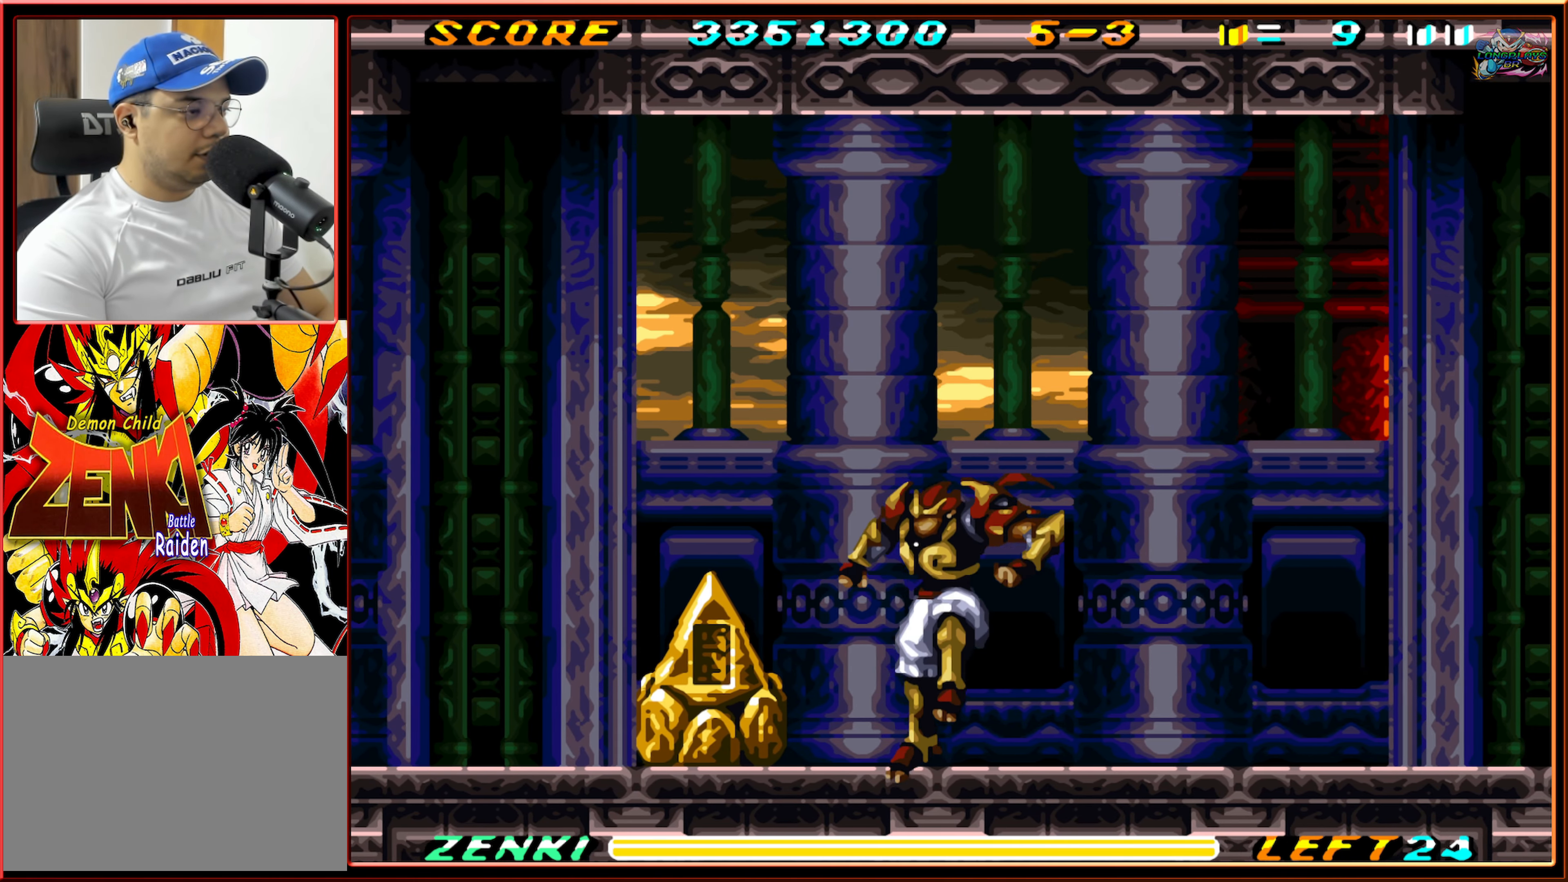
{"buttons": ["Y", "DPAD_DOWN"], "events": [[450, "DPAD_DOWN", "down"], [484, "DPAD_LEFT", "up"], [500, "Y", "down"]]}
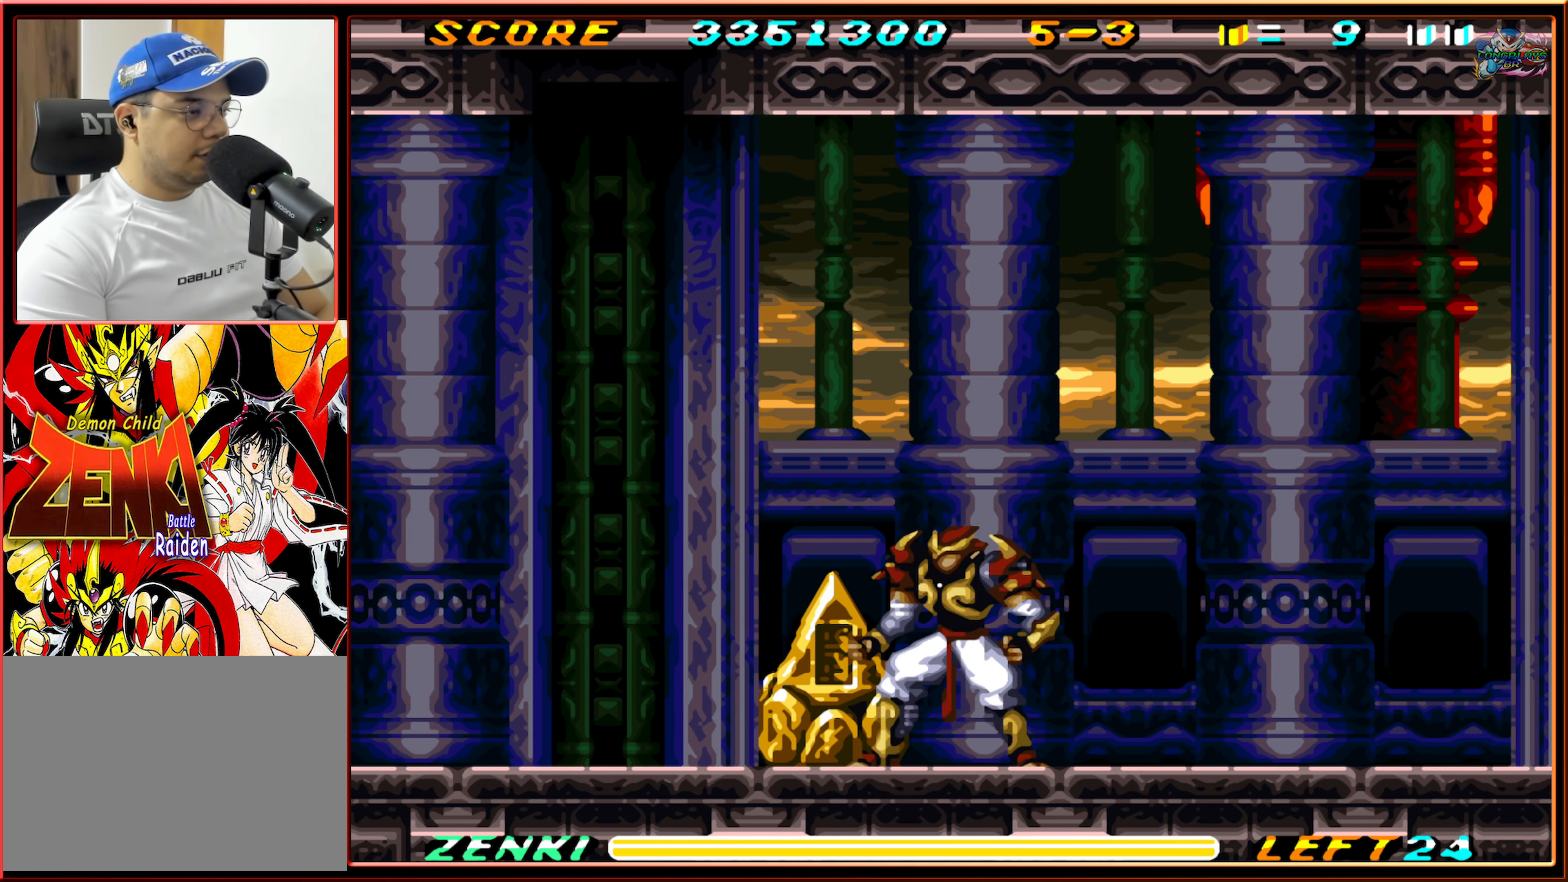
{"buttons": ["DPAD_DOWN"], "events": [[67, "Y", "up"], [134, "Y", "down"], [217, "Y", "up"], [300, "Y", "down"], [367, "Y", "up"], [434, "Y", "down"], [500, "Y", "up"]]}
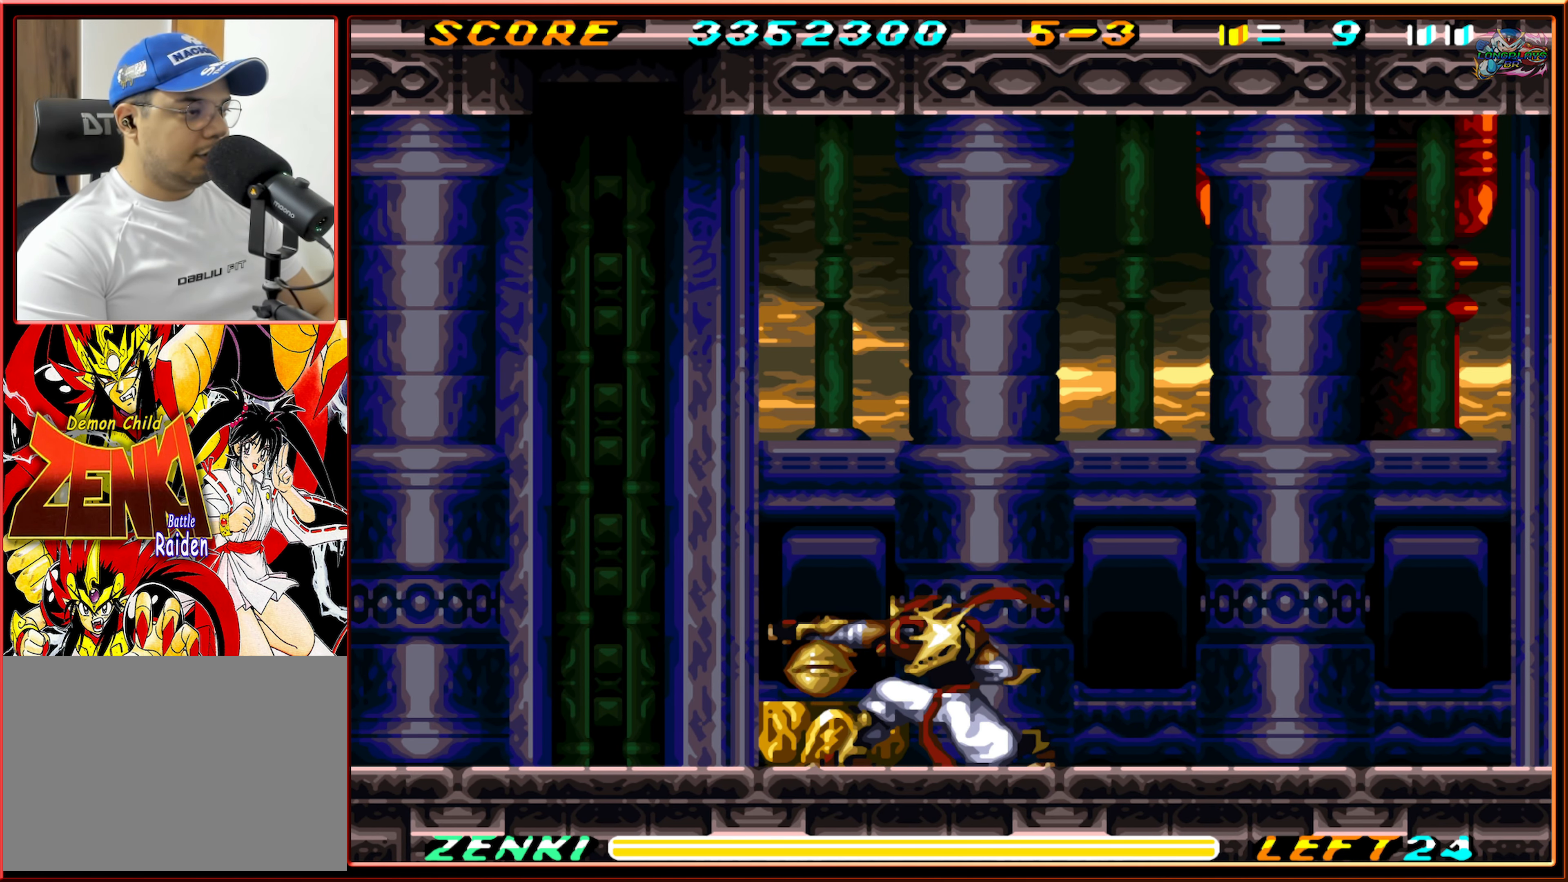
{"buttons": ["DPAD_LEFT"], "events": [[100, "DPAD_DOWN", "up"], [267, "DPAD_LEFT", "down"]]}
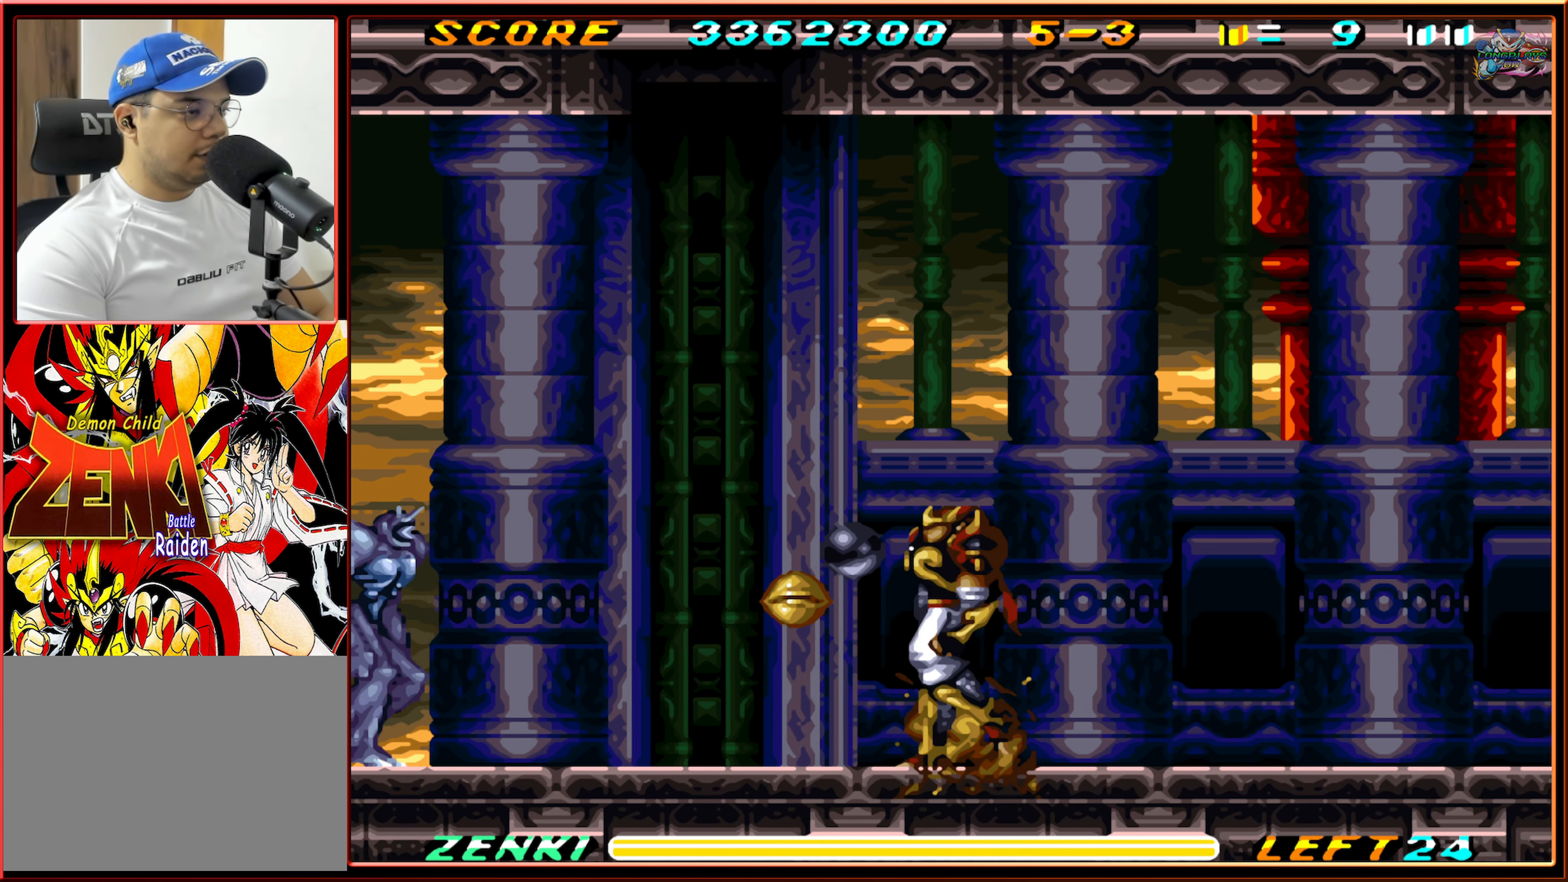
{"buttons": ["Y", "DPAD_DOWN"], "events": [[317, "DPAD_DOWN", "down"], [334, "DPAD_LEFT", "up"], [500, "Y", "down"]]}
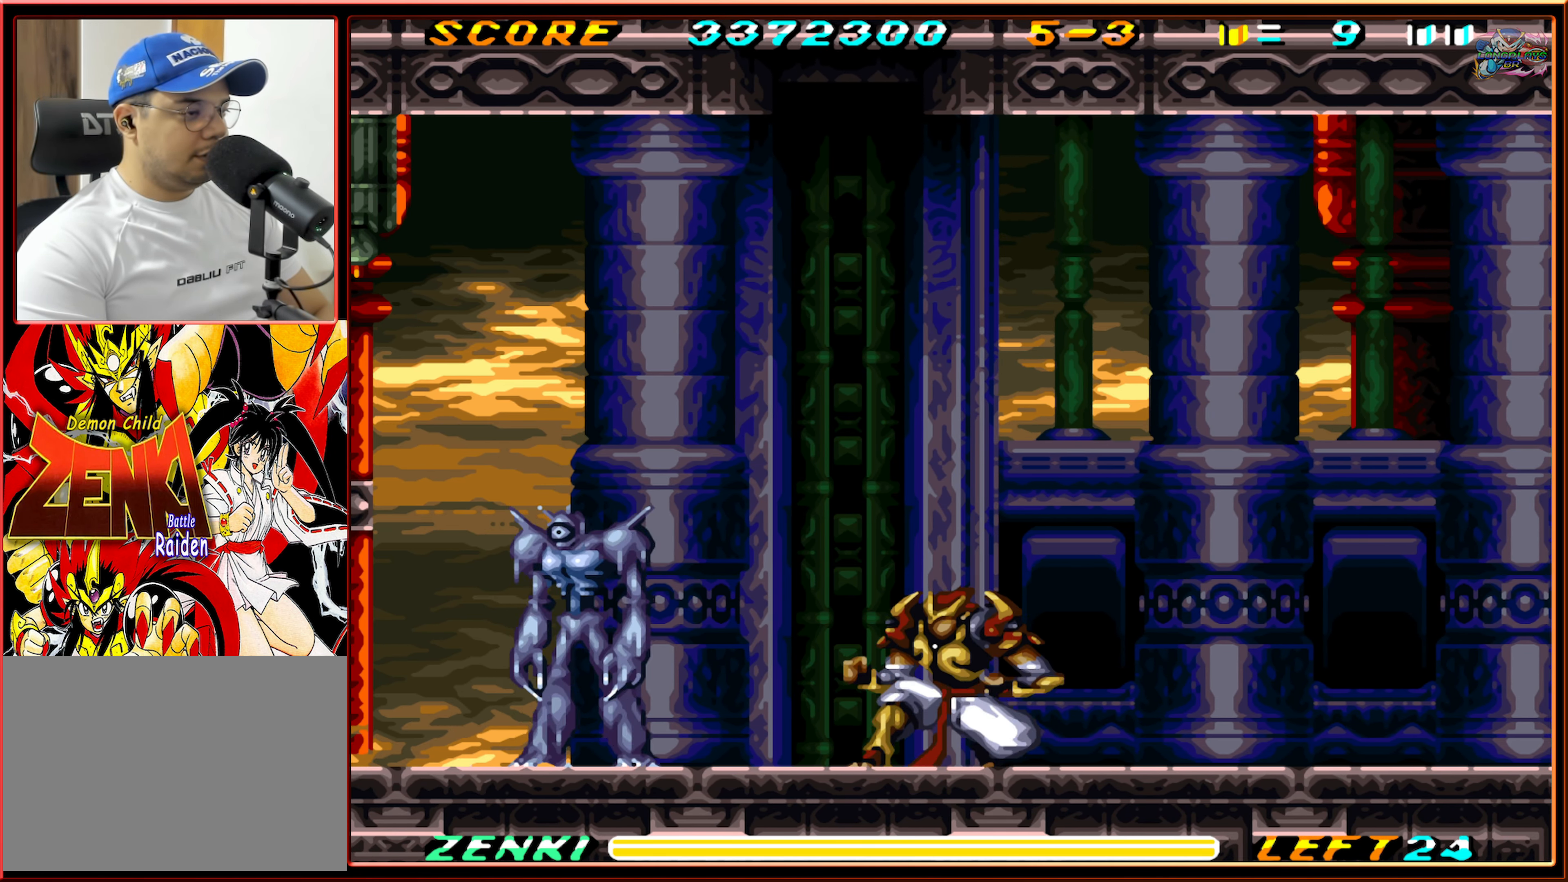
{"buttons": [], "events": [[34, "DPAD_DOWN", "up"], [100, "DPAD_UP", "down"], [117, "Y", "up"], [167, "Y", "down"], [267, "Y", "up"], [500, "DPAD_UP", "up"]]}
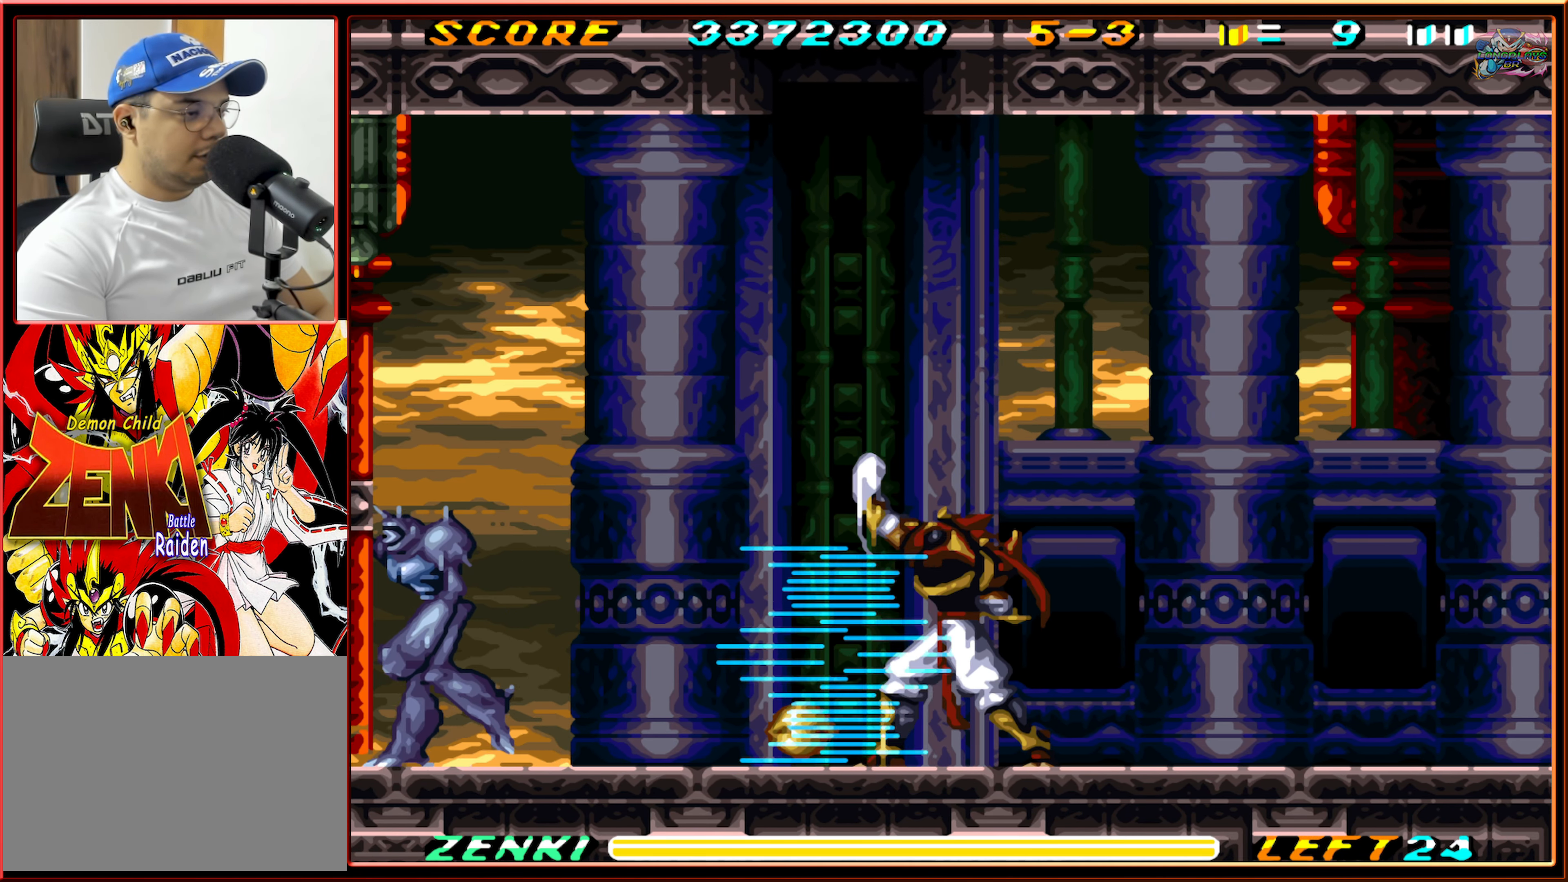
{"buttons": [], "events": [[100, "DPAD_LEFT", "down"], [334, "DPAD_LEFT", "up"]]}
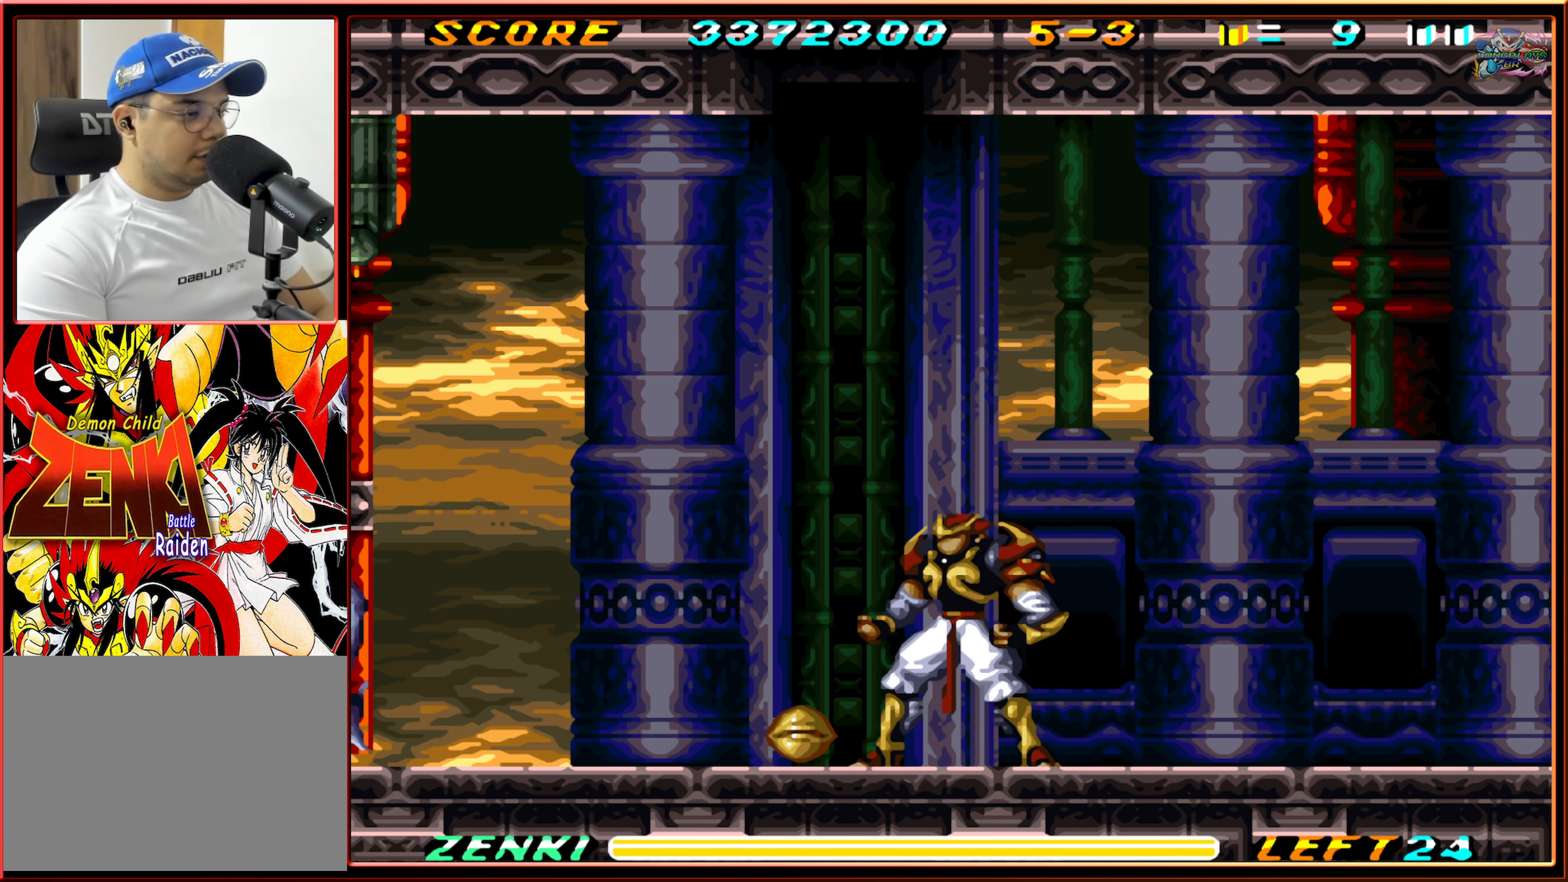
{"buttons": ["DPAD_UP"], "events": [[17, "DPAD_UP", "down"], [100, "Y", "down"], [184, "Y", "up"], [250, "Y", "down"], [334, "Y", "up"], [400, "Y", "down"], [467, "Y", "up"]]}
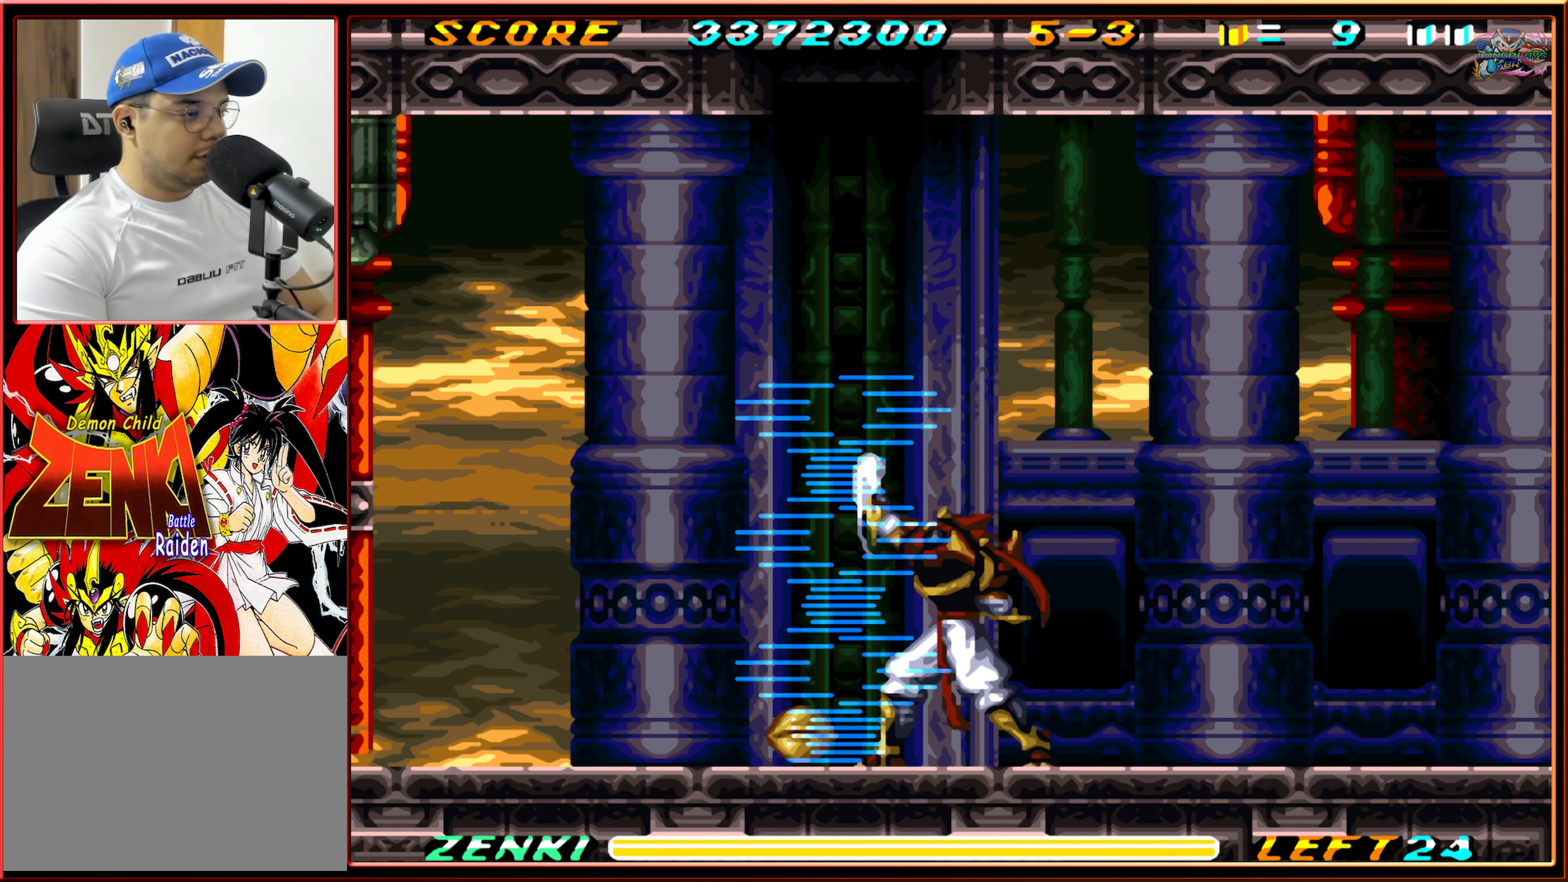
{"buttons": ["DPAD_LEFT"], "events": [[167, "DPAD_UP", "up"], [267, "DPAD_LEFT", "down"]]}
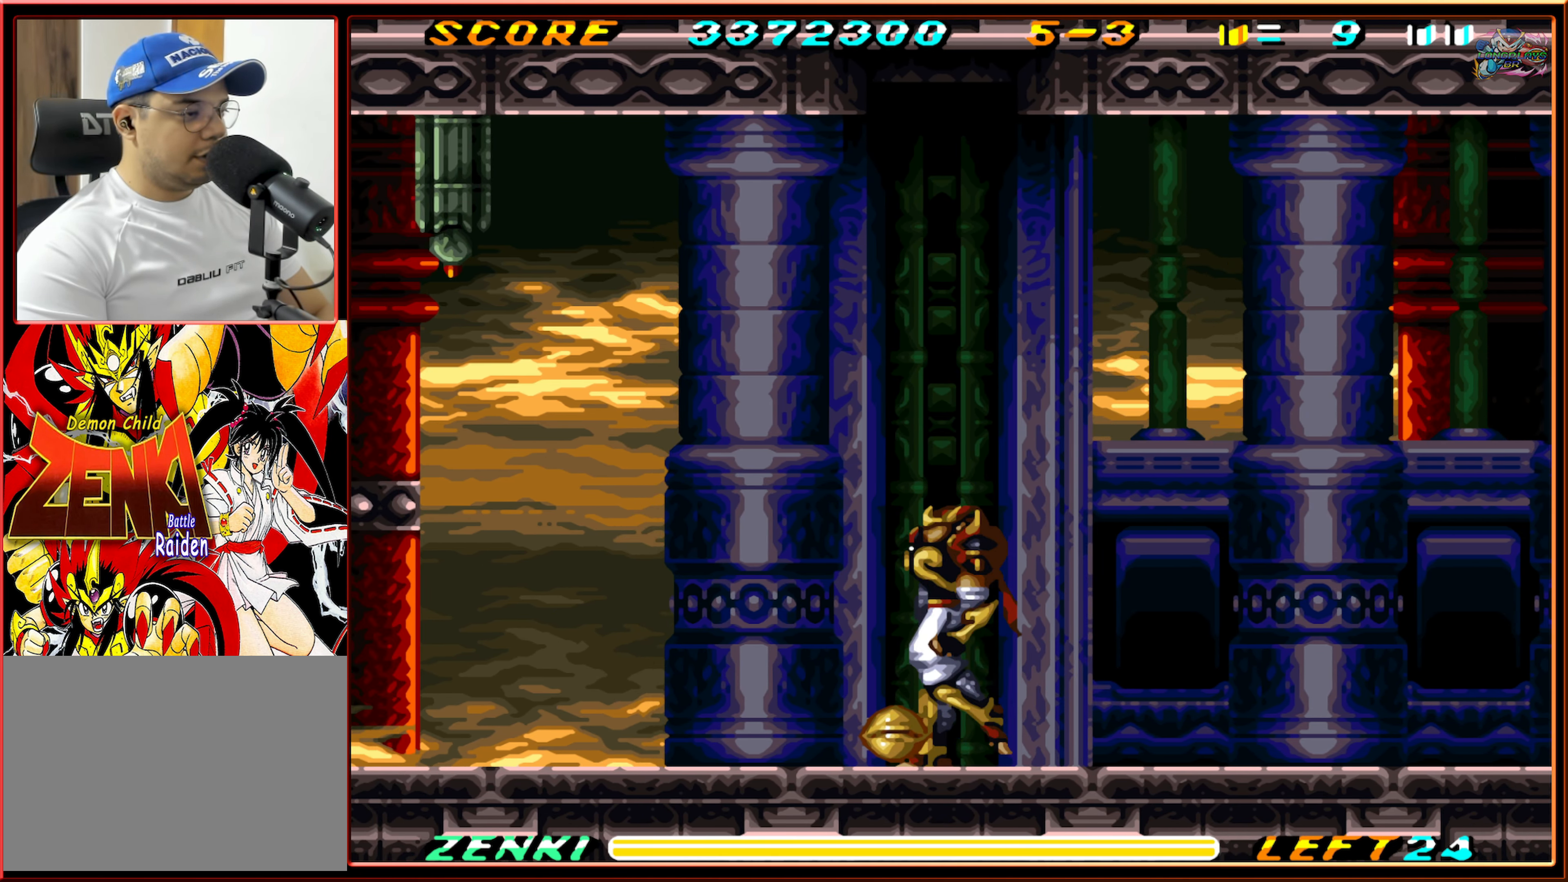
{"buttons": ["DPAD_RIGHT"], "events": [[50, "DPAD_DOWN", "down"], [66, "DPAD_LEFT", "up"], [250, "DPAD_DOWN", "up"], [250, "DPAD_RIGHT", "down"], [266, "DPAD_RIGHT", "up"], [316, "DPAD_RIGHT", "down"]]}
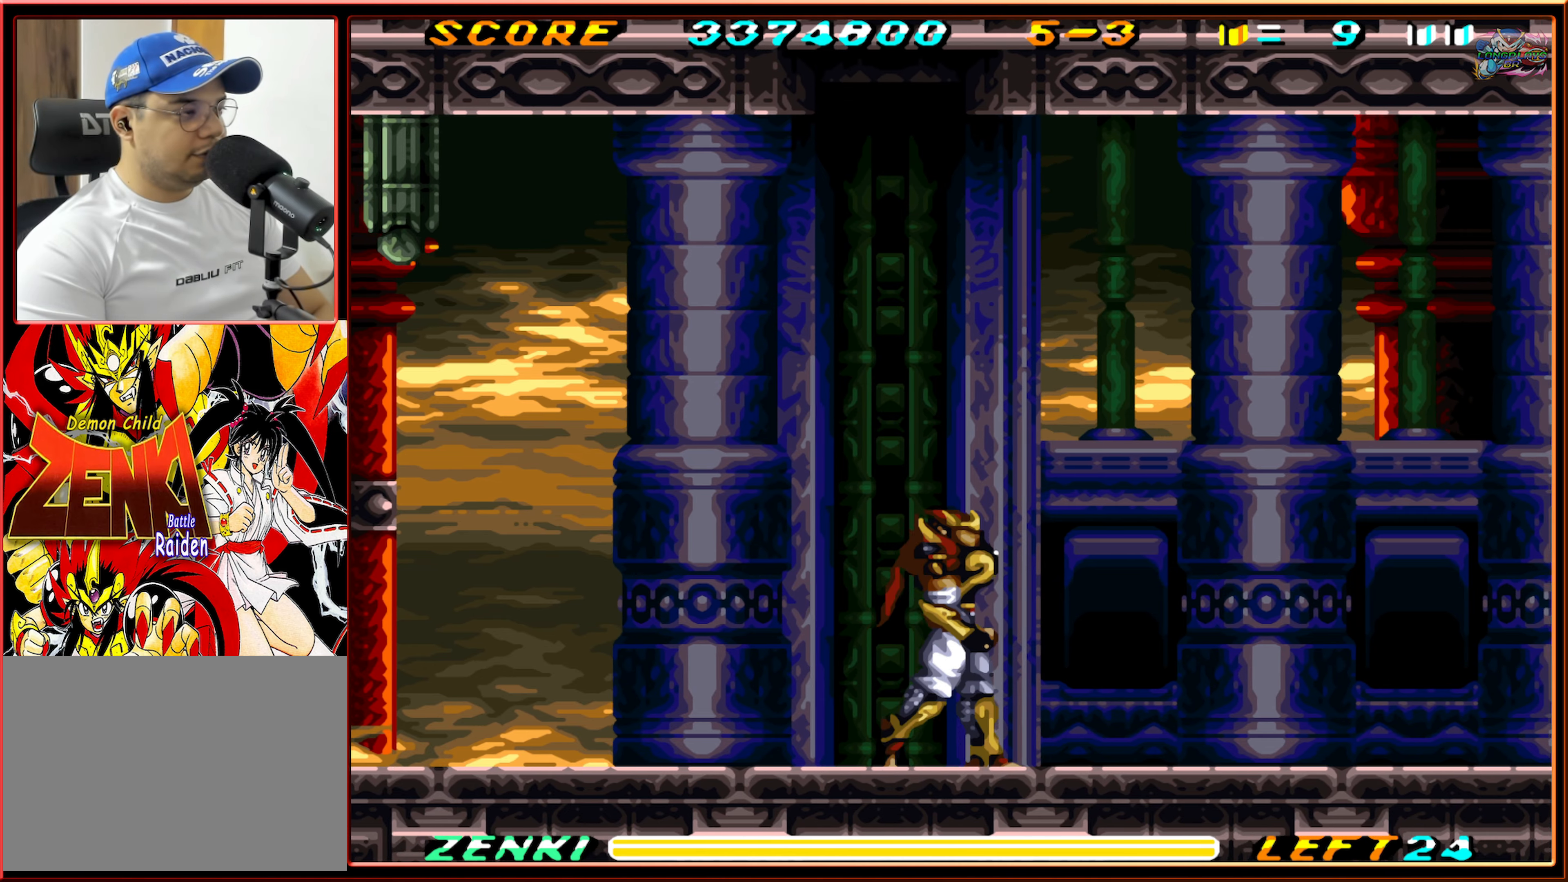
{"buttons": ["DPAD_RIGHT"], "events": [[166, "R1", "down"], [416, "R1", "up"]]}
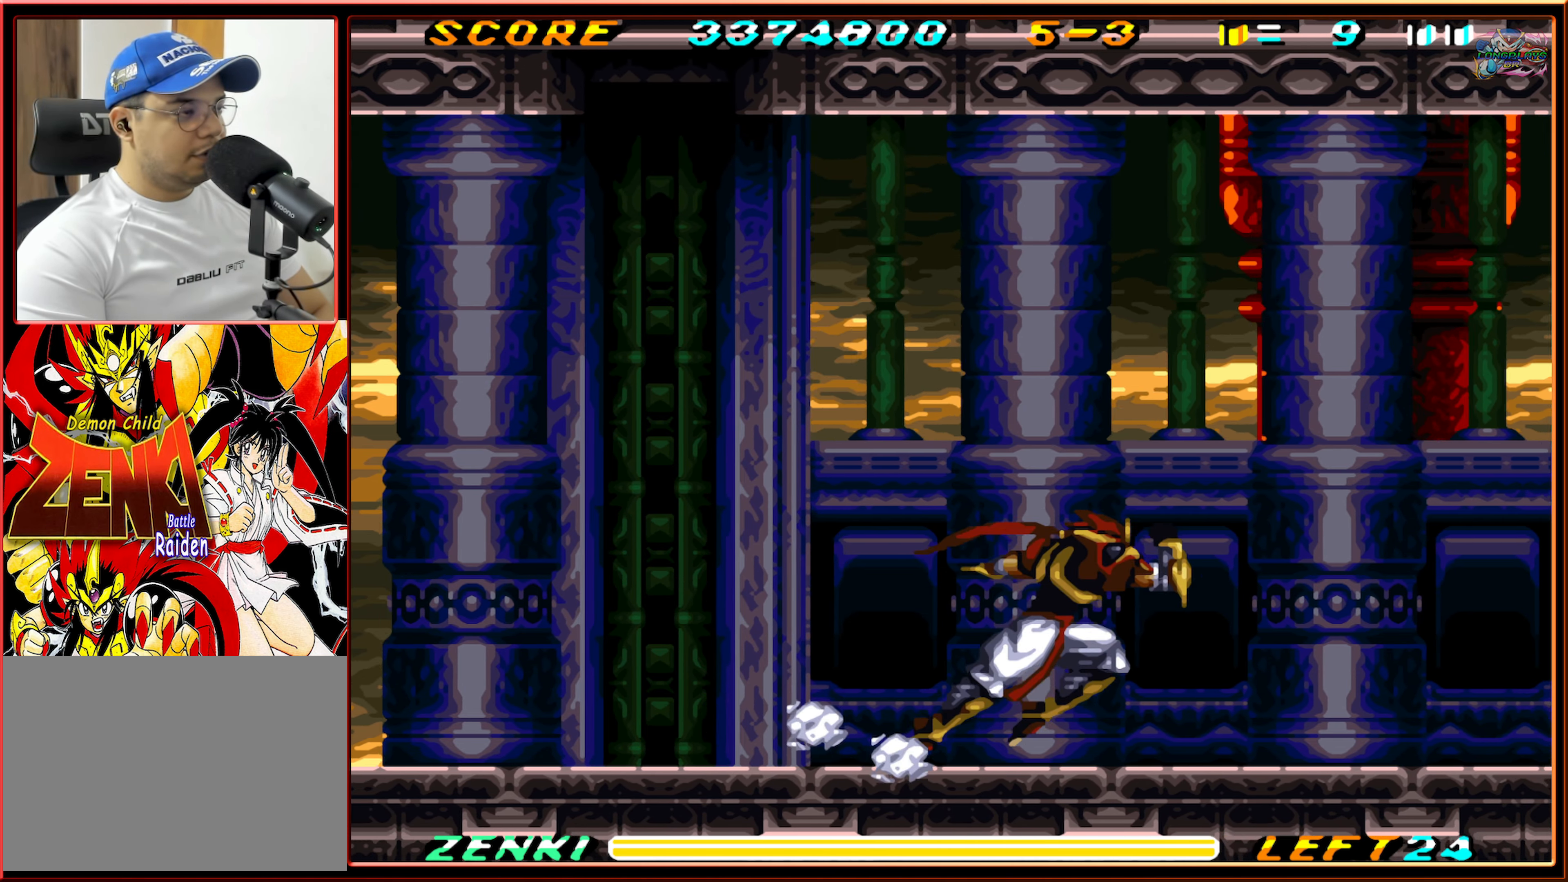
{"buttons": ["DPAD_RIGHT"], "events": []}
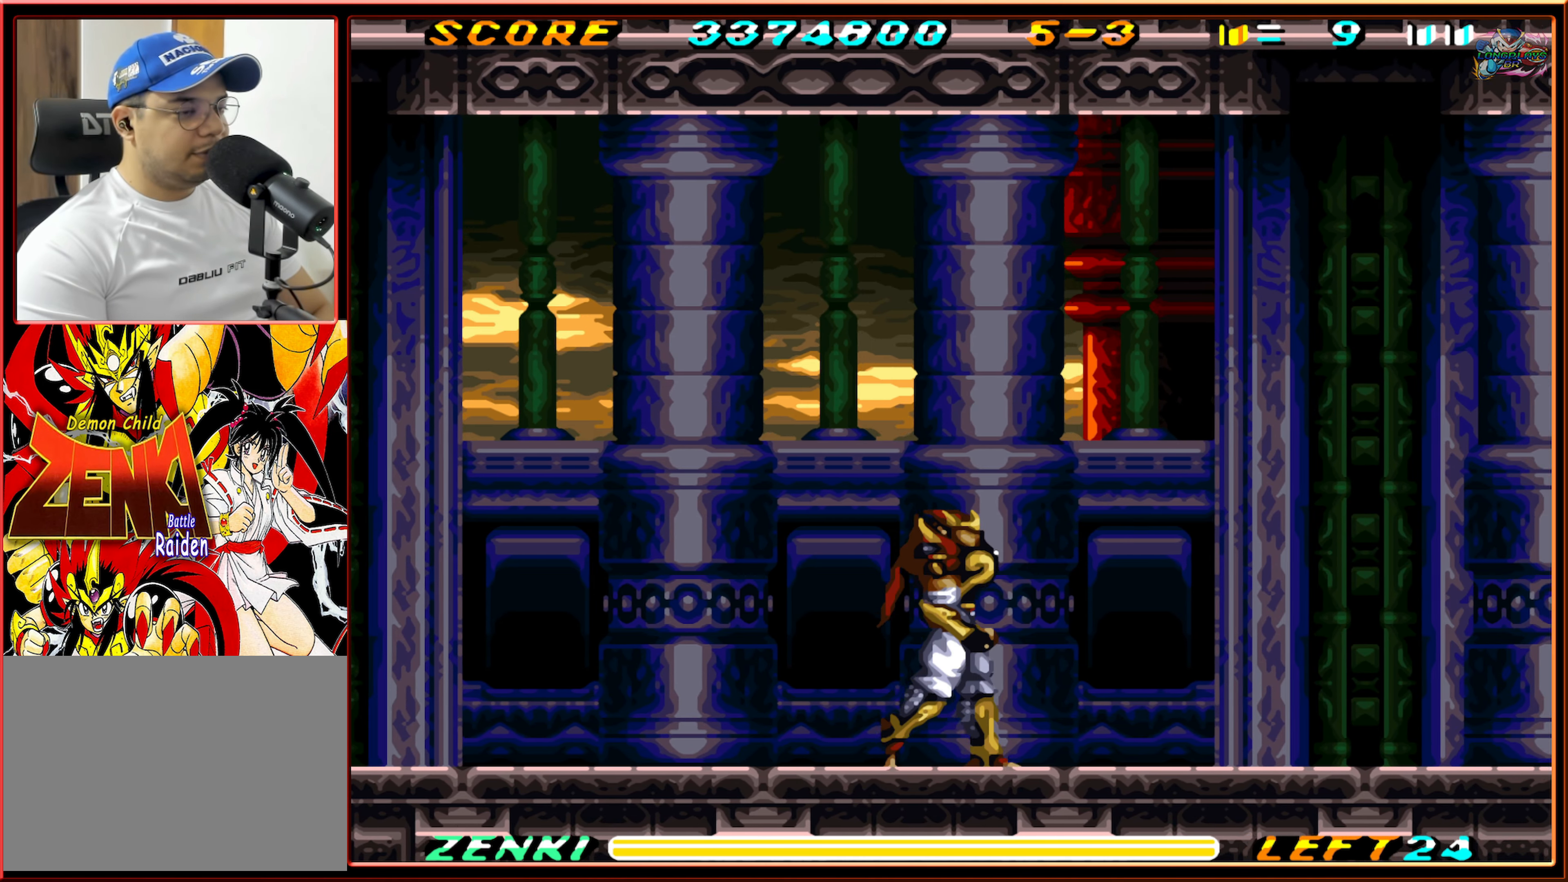
{"buttons": ["DPAD_RIGHT"], "events": [[166, "R1", "down"], [466, "R1", "up"]]}
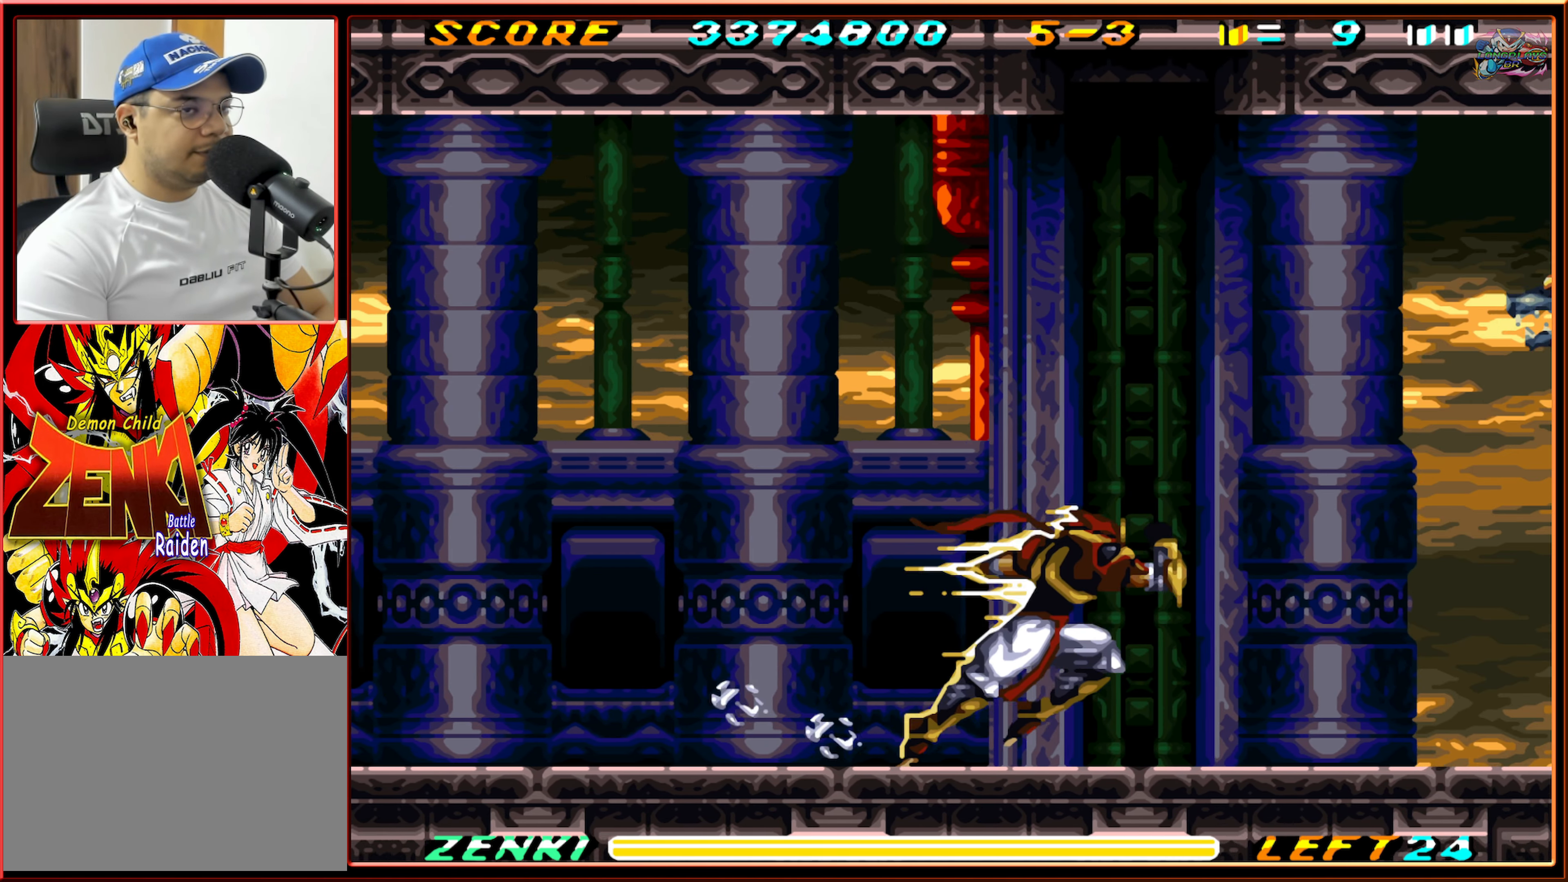
{"buttons": ["DPAD_RIGHT"], "events": []}
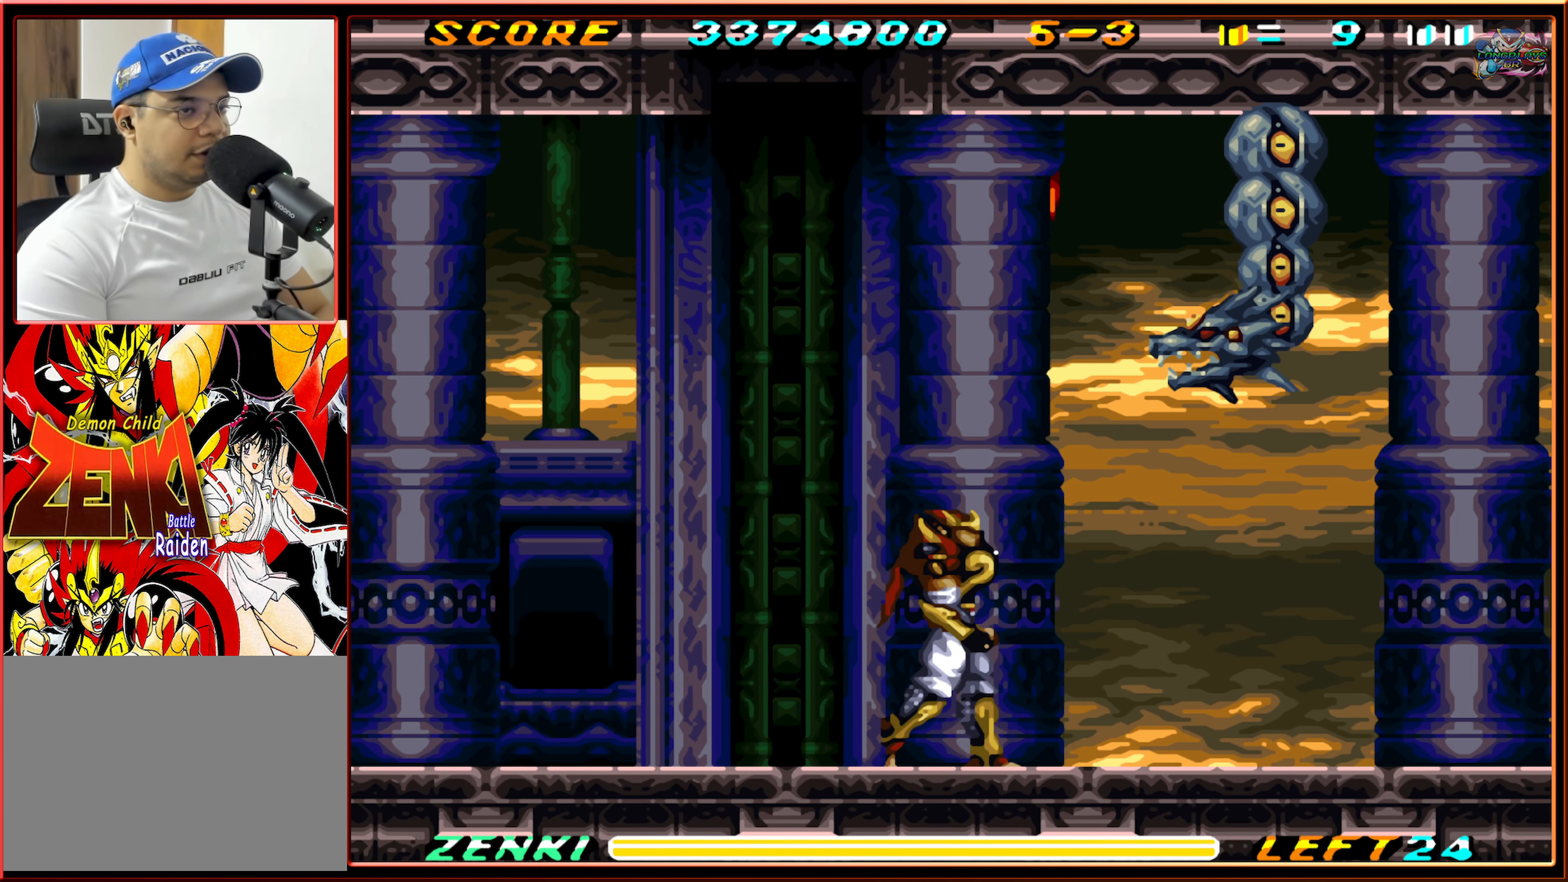
{"buttons": ["R1", "DPAD_RIGHT"], "events": [[100, "R1", "down"]]}
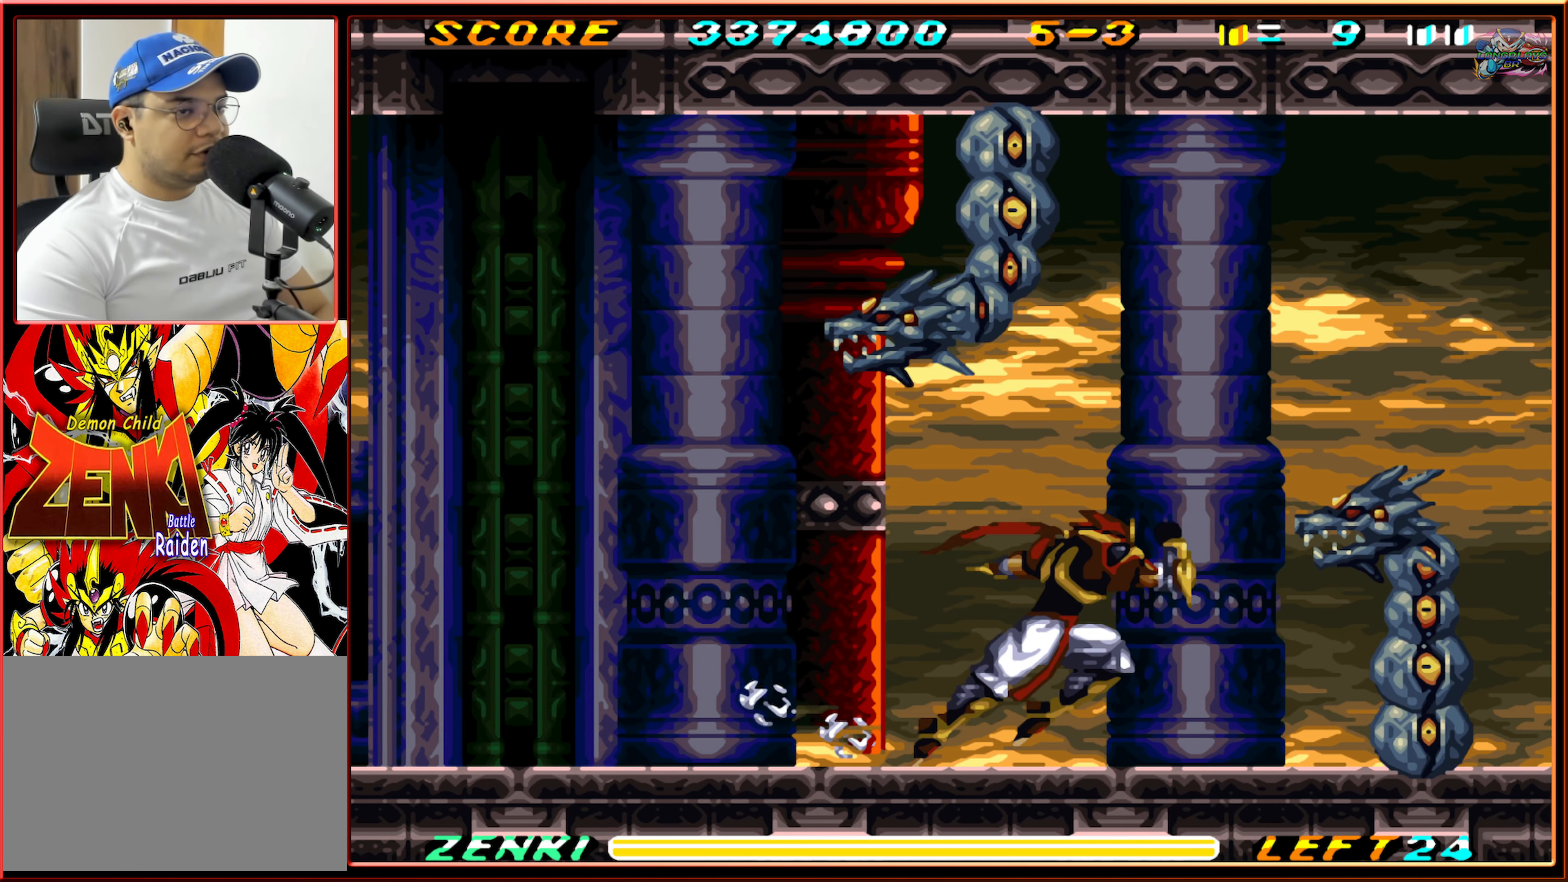
{"buttons": ["DPAD_RIGHT"], "events": [[133, "R1", "up"], [366, "R1", "down"], [500, "R1", "up"]]}
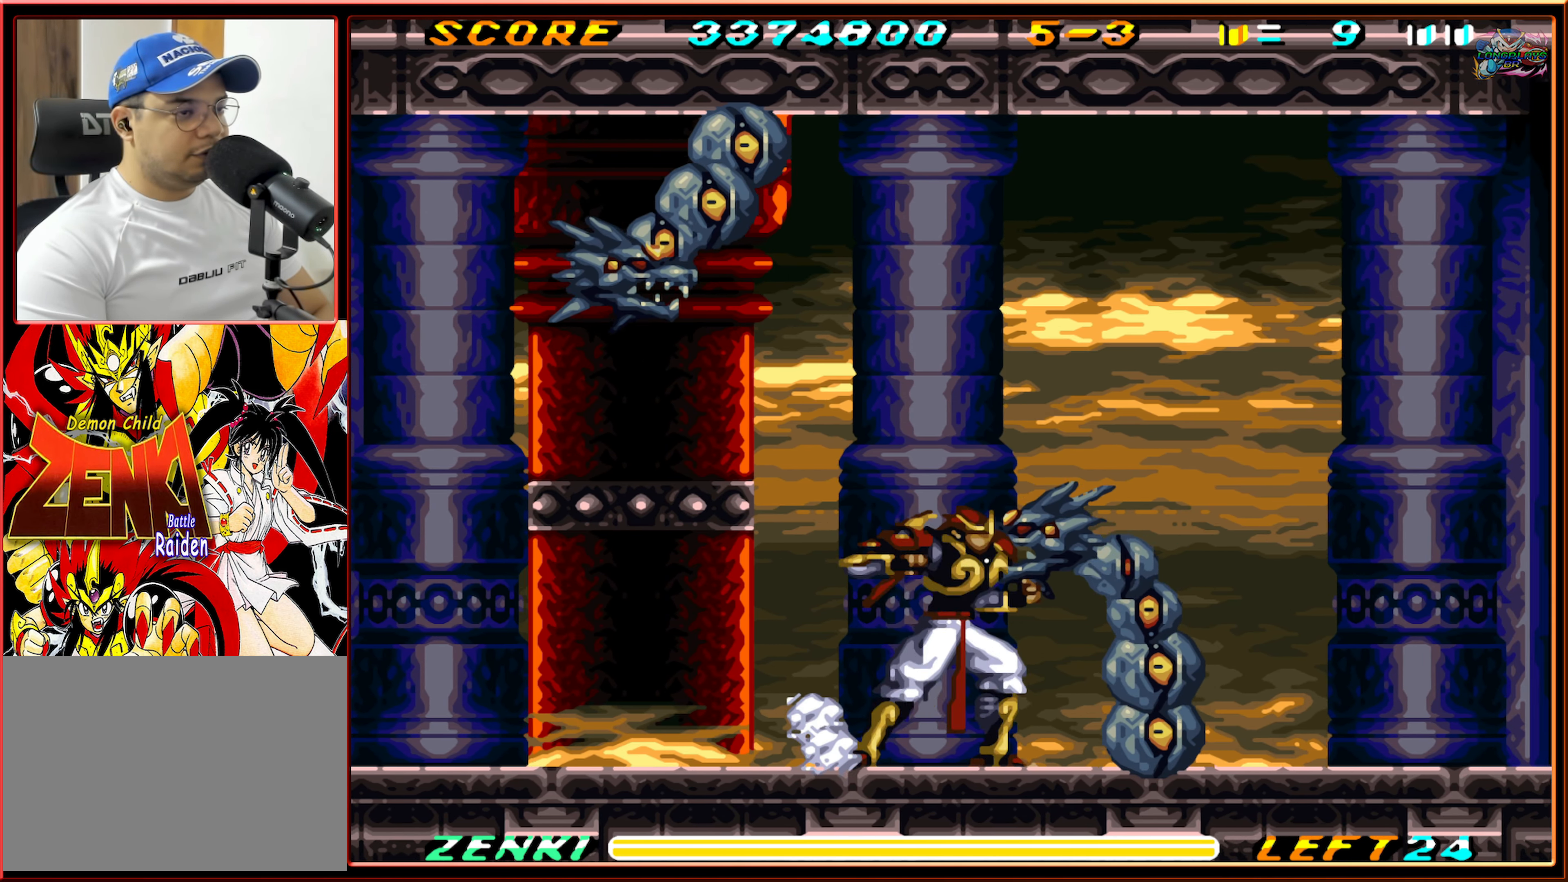
{"buttons": ["DPAD_RIGHT"], "events": [[50, "R1", "down"], [466, "R1", "up"]]}